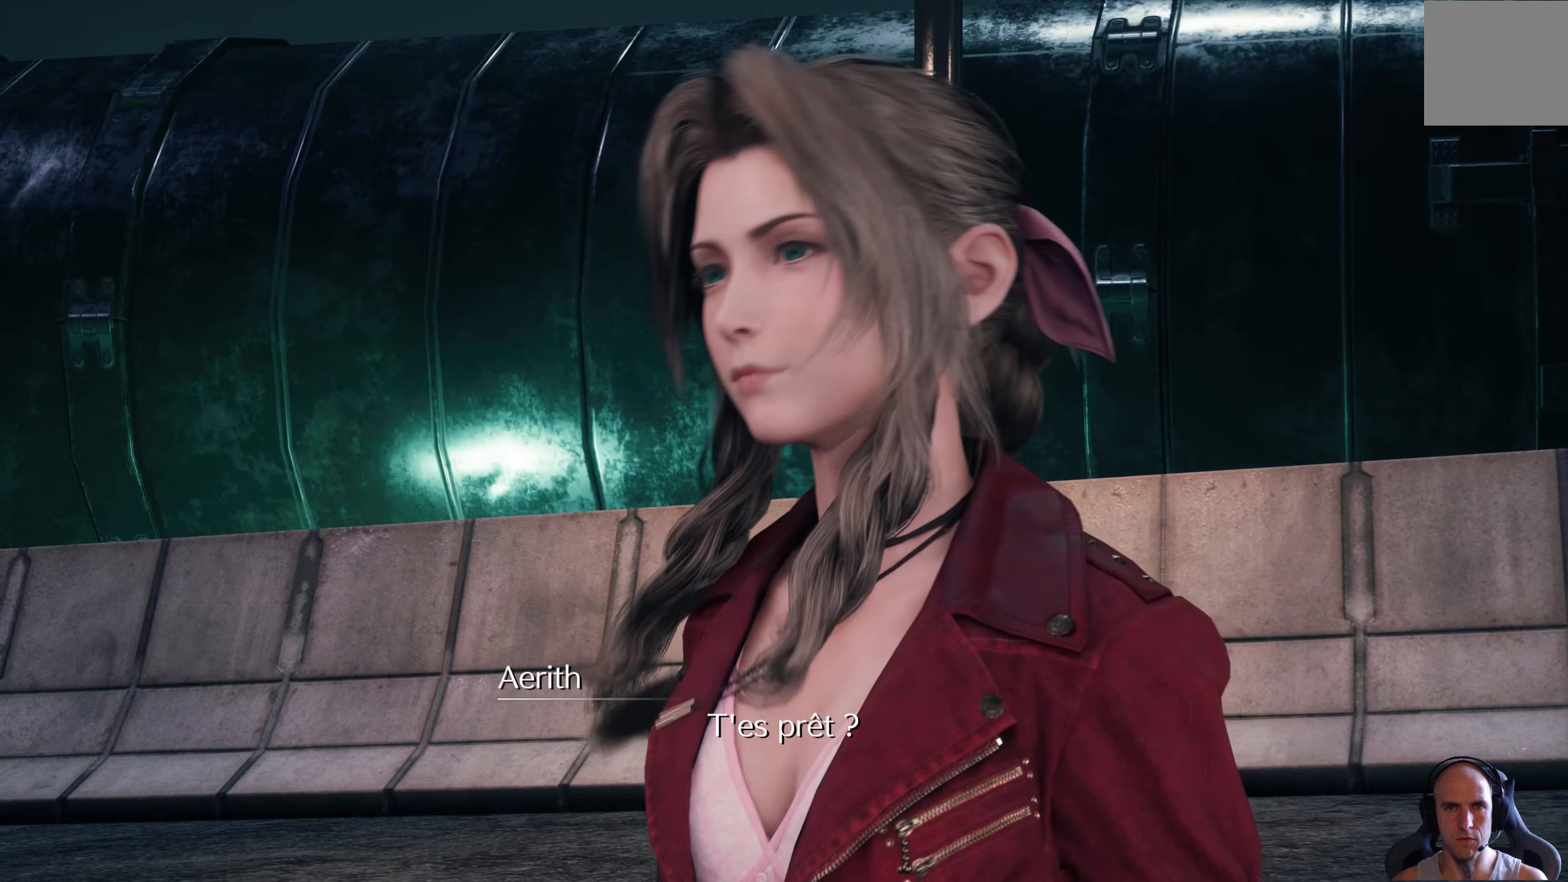
Gameplay with a controller (Xbox layout); each line is a JSON object with the inputs held at the frame after it. "events" lists button and stick changes between this image and that frame as [ms after this image, input, new state], when the widget could be followed in between.
{"buttons": [], "left_stick": "center", "right_stick": "center", "events": [[100, "left_stick", "center"]]}
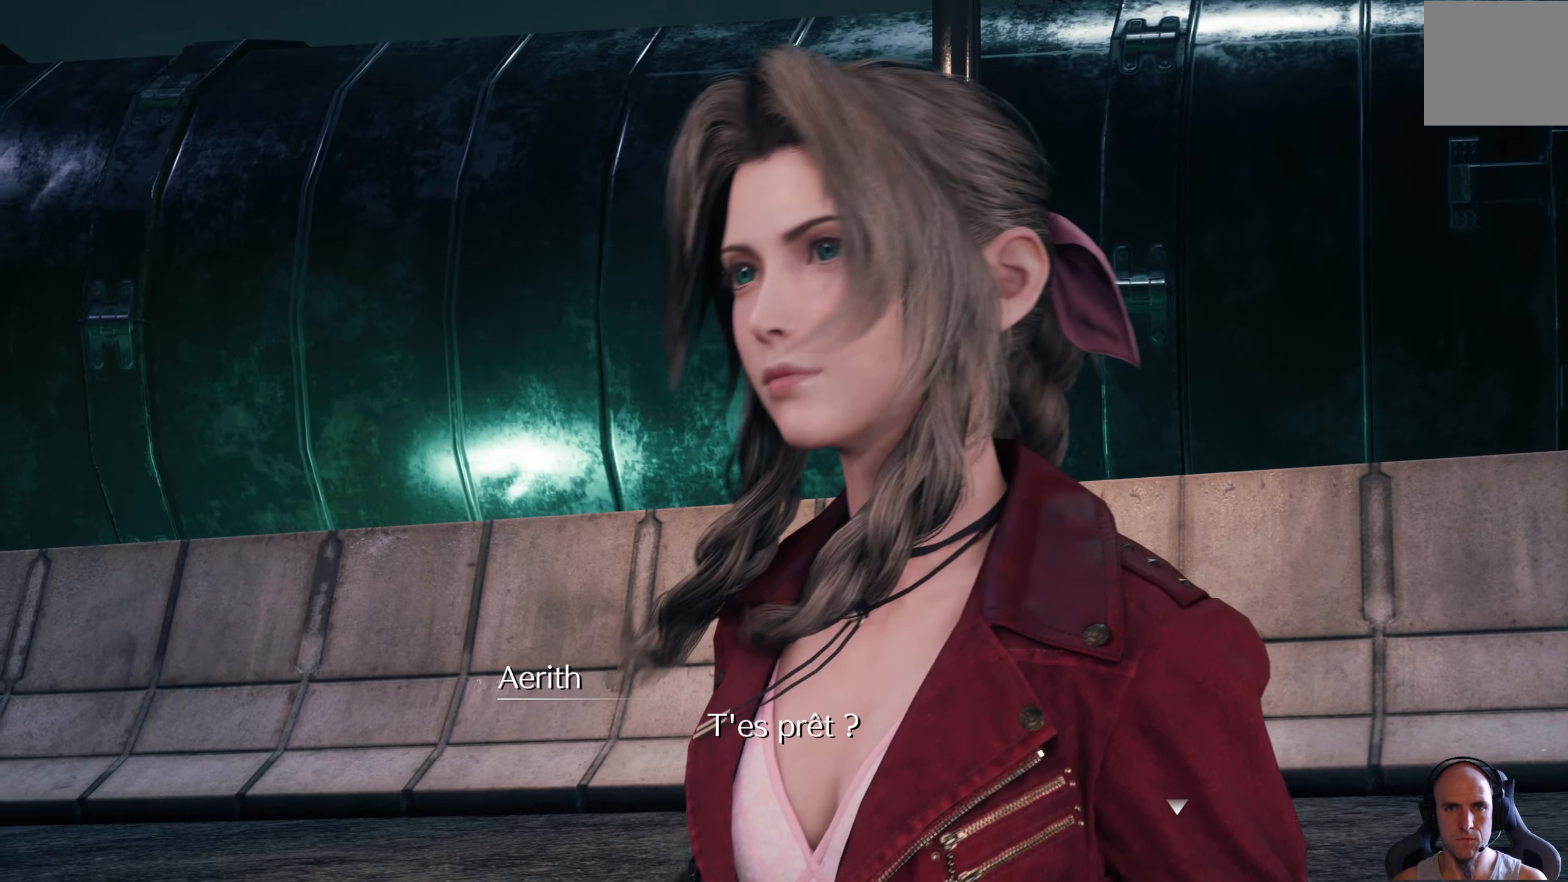
{"buttons": [], "left_stick": "center", "right_stick": "center", "events": []}
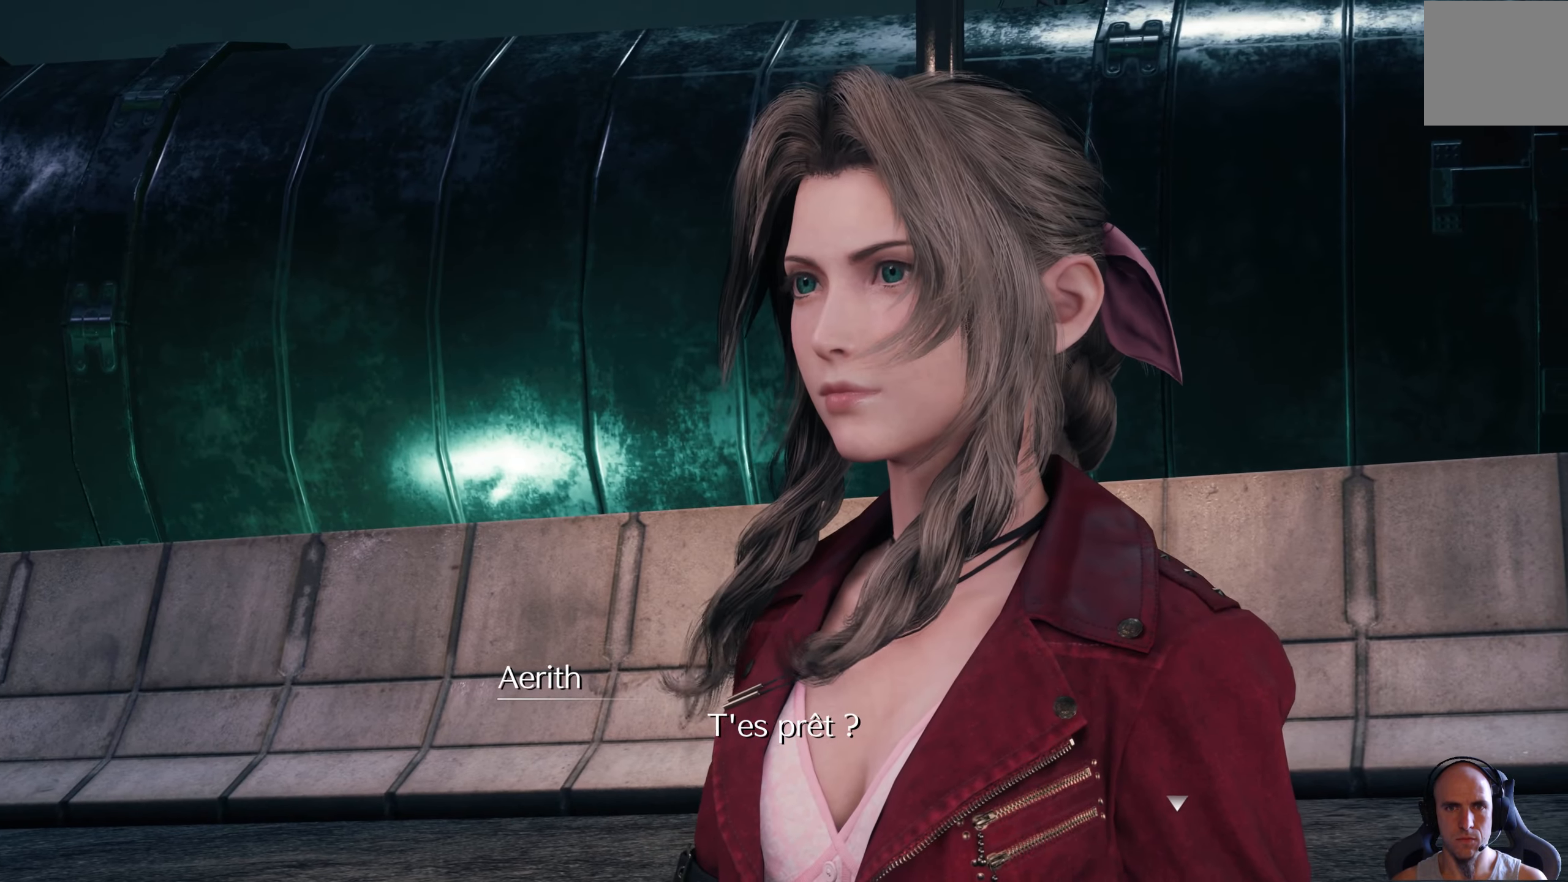
{"buttons": [], "left_stick": "center", "right_stick": "center", "events": []}
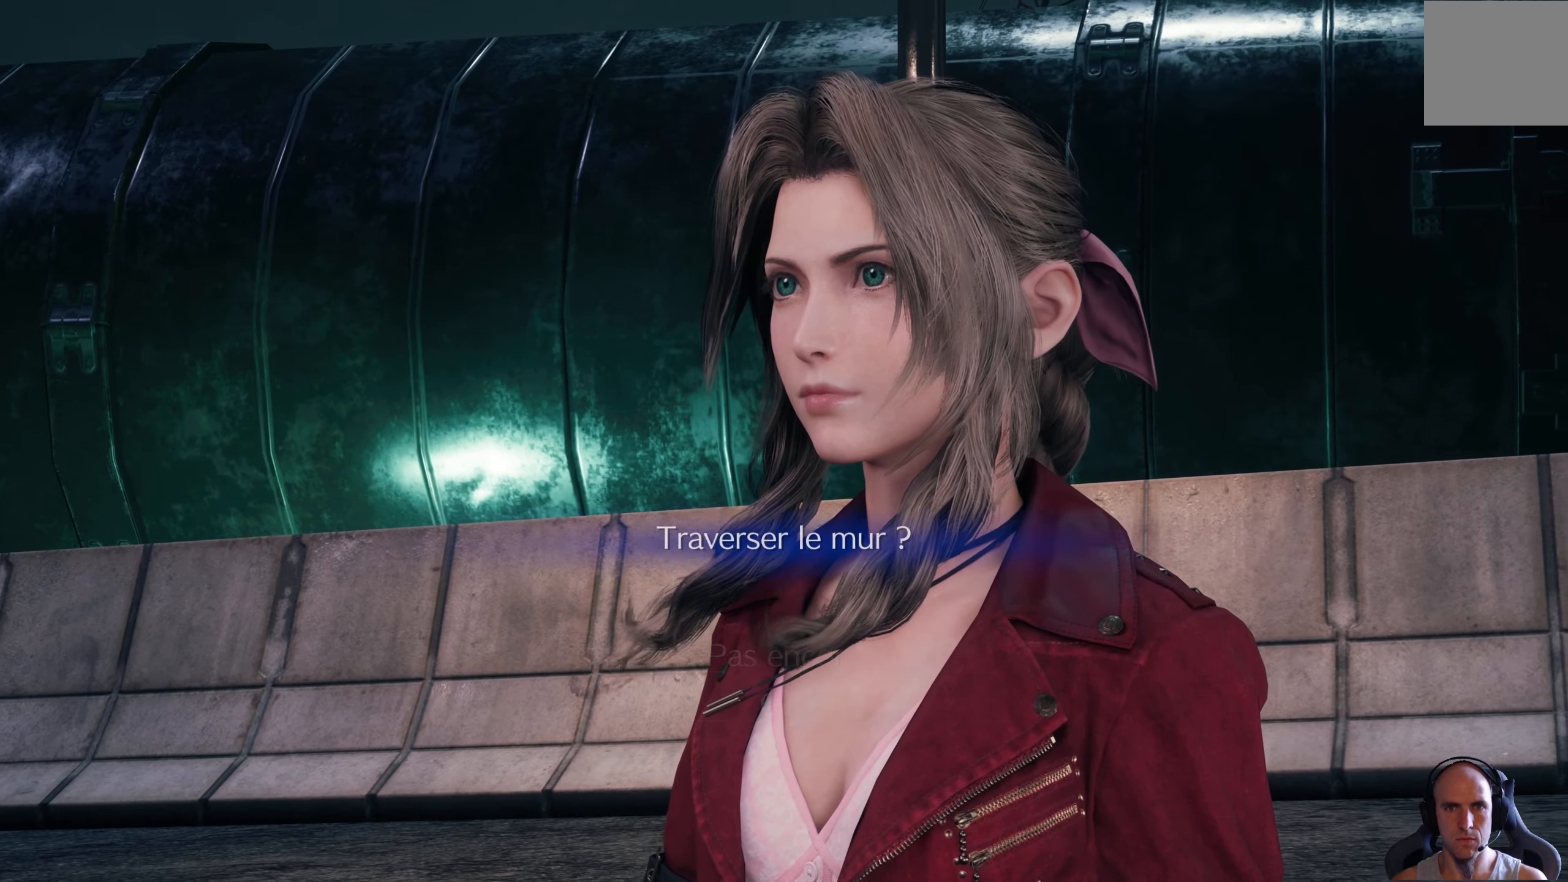
{"buttons": ["A"], "left_stick": "center", "right_stick": "center", "events": [[433, "A", "down"]]}
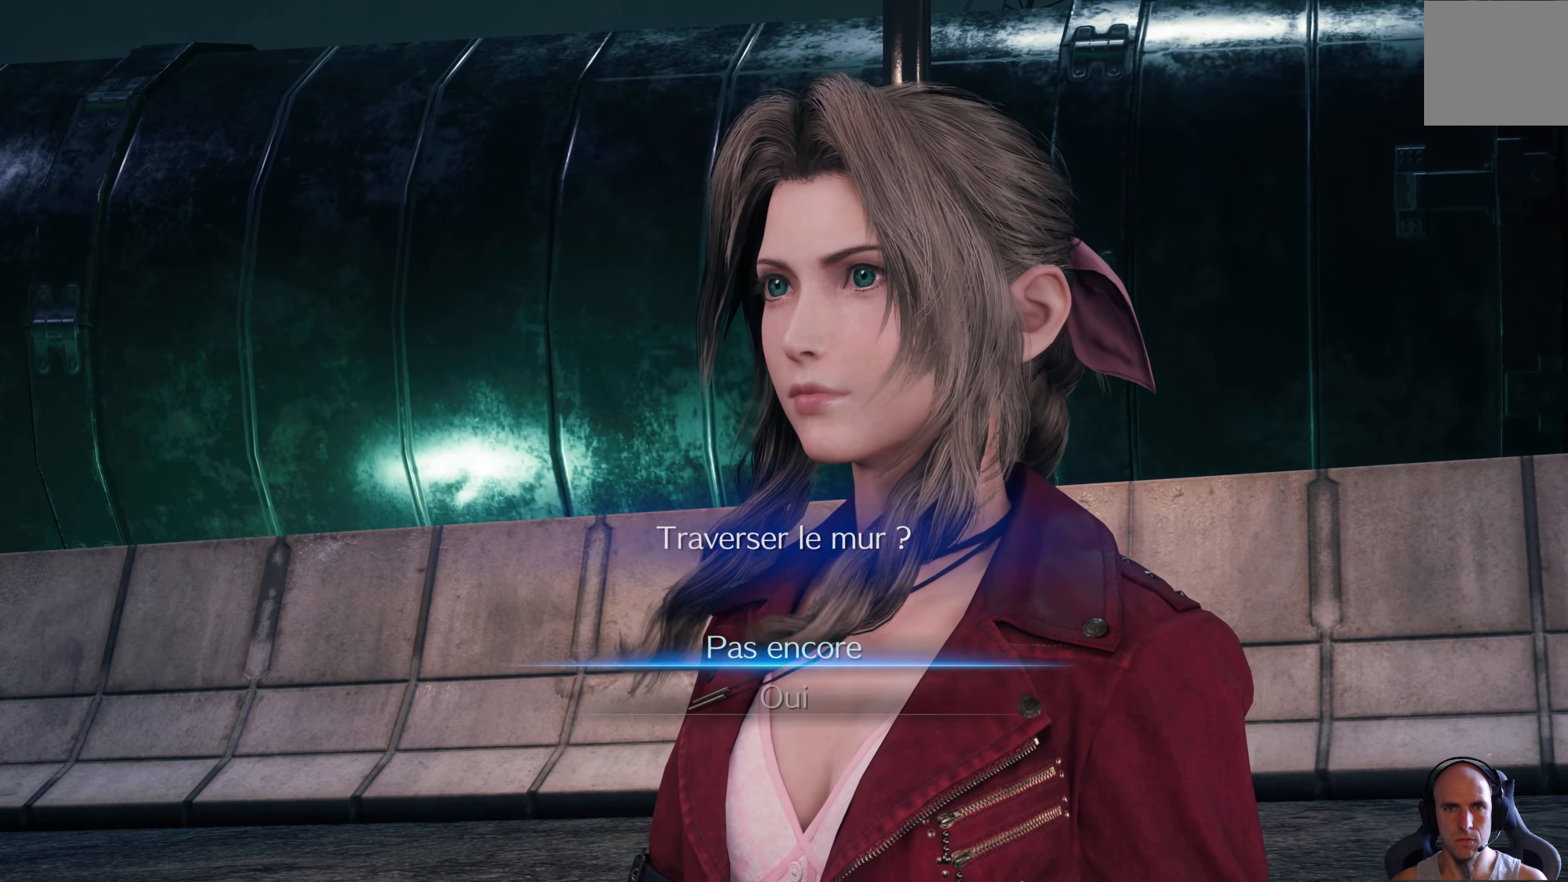
{"buttons": [], "left_stick": "center", "right_stick": "center", "events": [[66, "A", "up"]]}
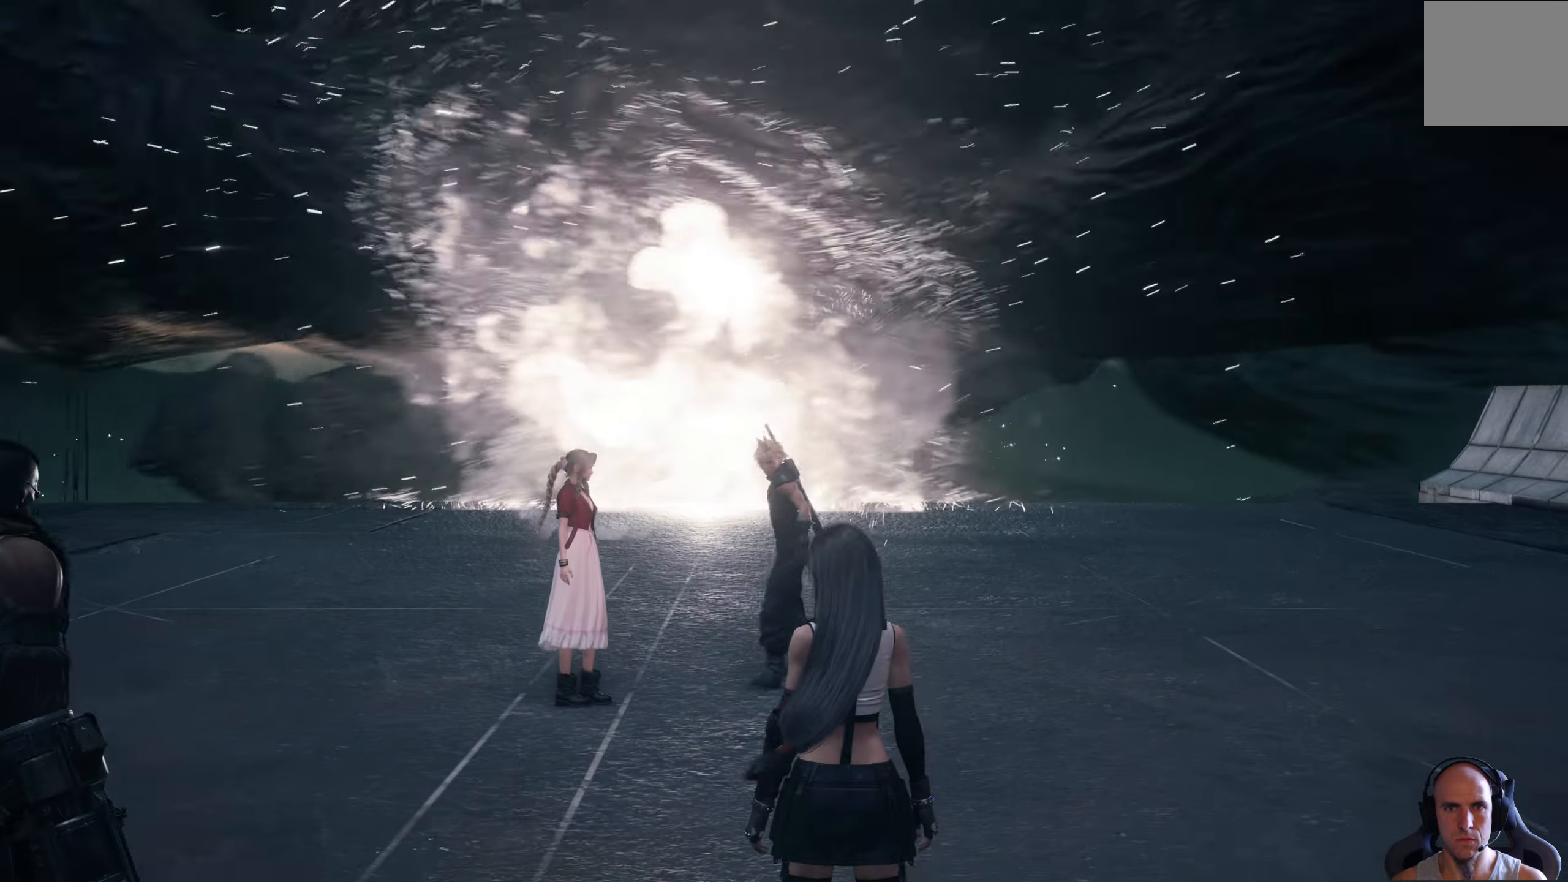
{"buttons": [], "left_stick": "up", "right_stick": "center", "events": [[350, "left_stick", "up"]]}
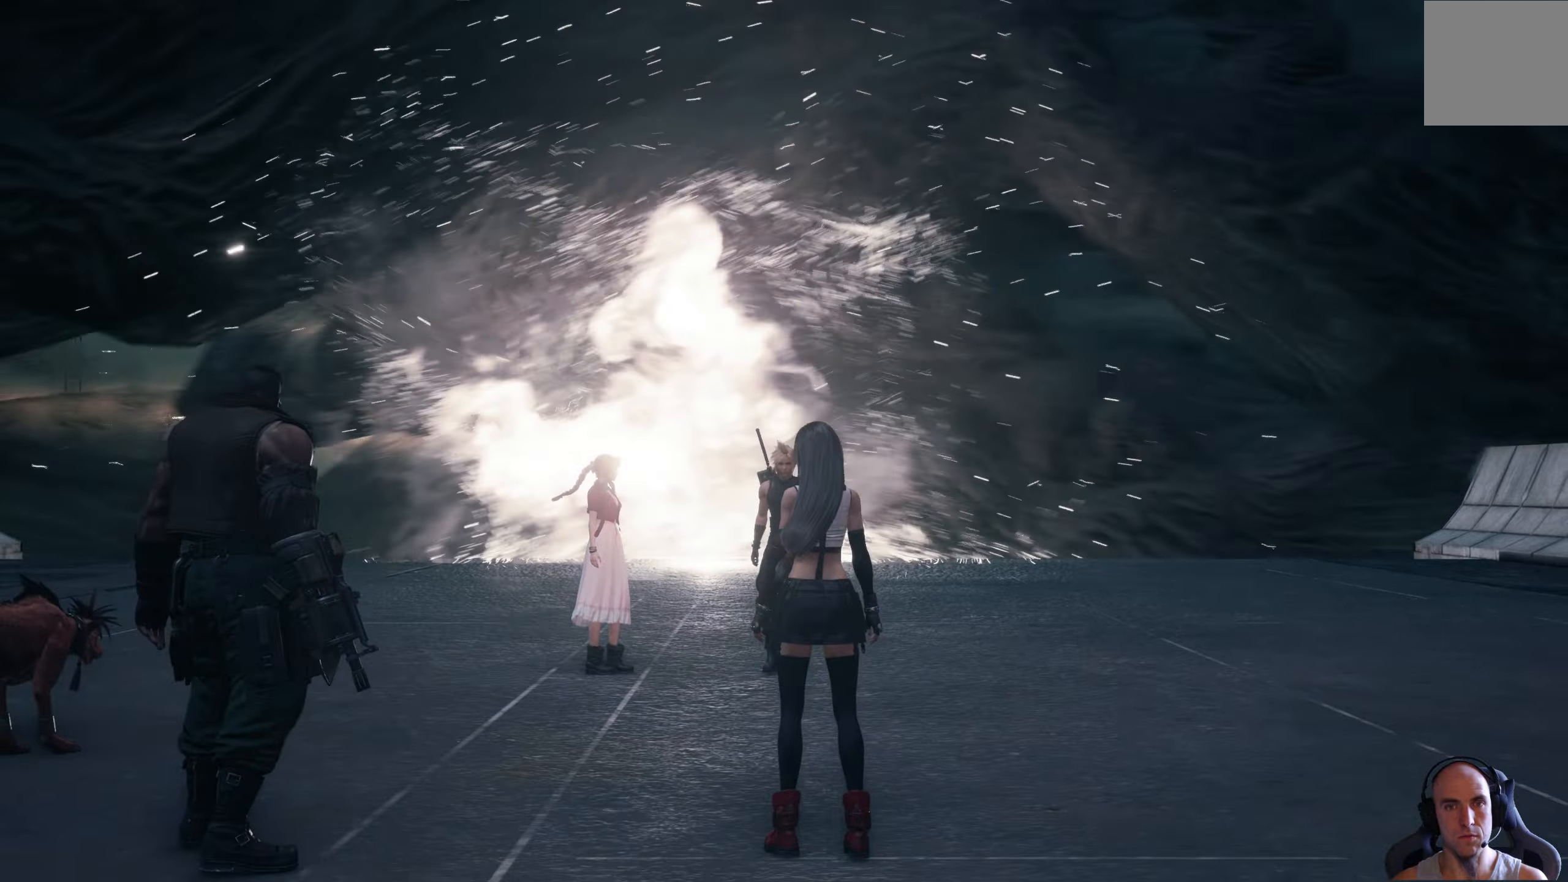
{"buttons": [], "left_stick": "up", "right_stick": "center", "events": [[100, "right_stick", "up"], [283, "right_stick", "up-left"], [450, "right_stick", "center"]]}
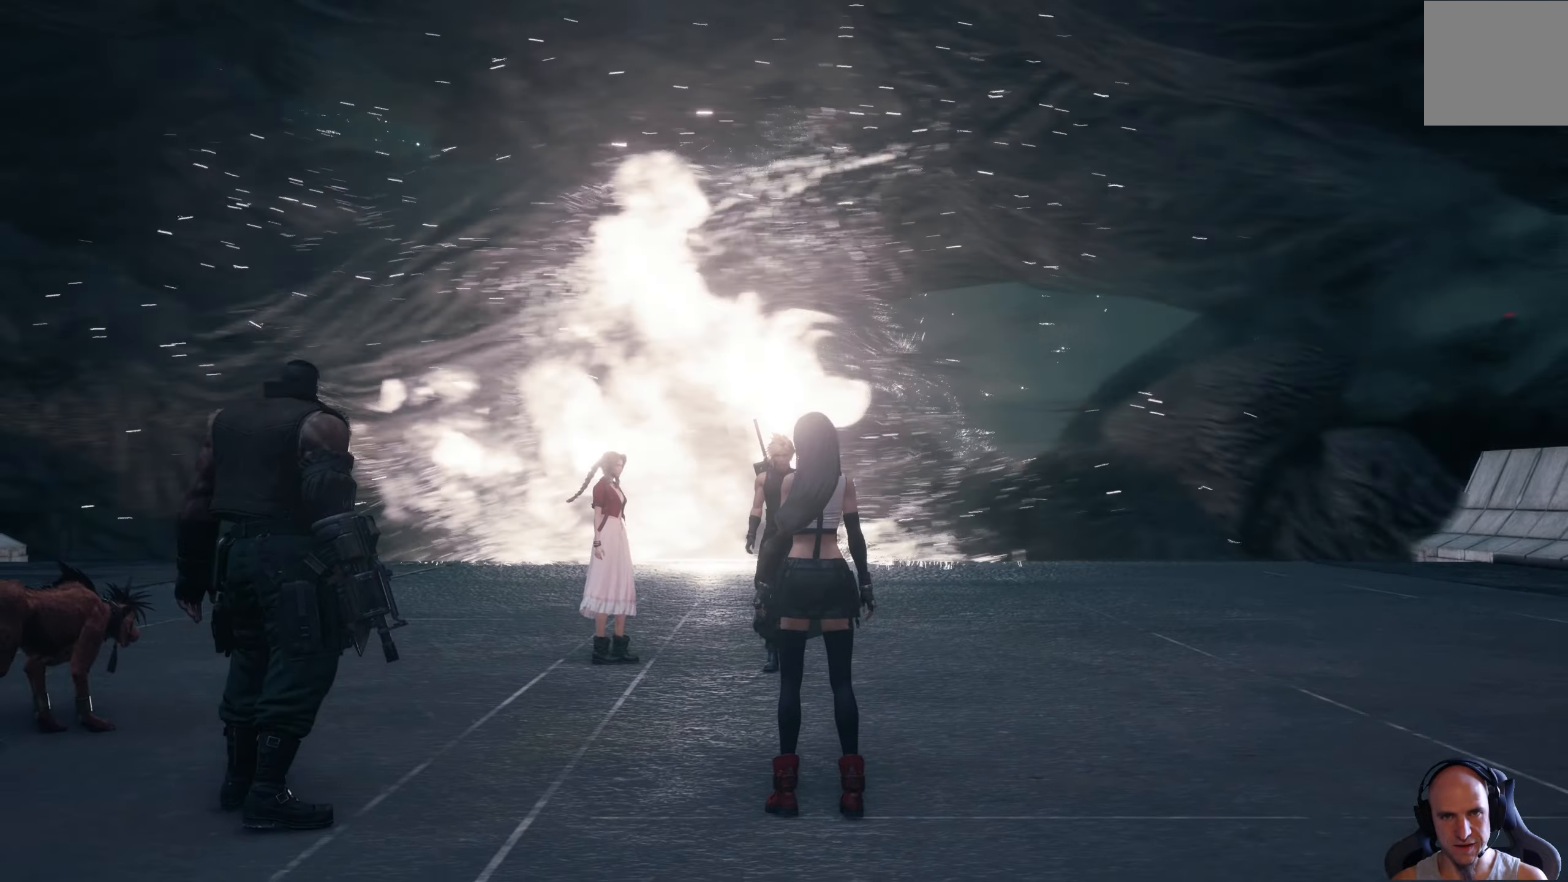
{"buttons": [], "left_stick": "up", "right_stick": "center", "events": []}
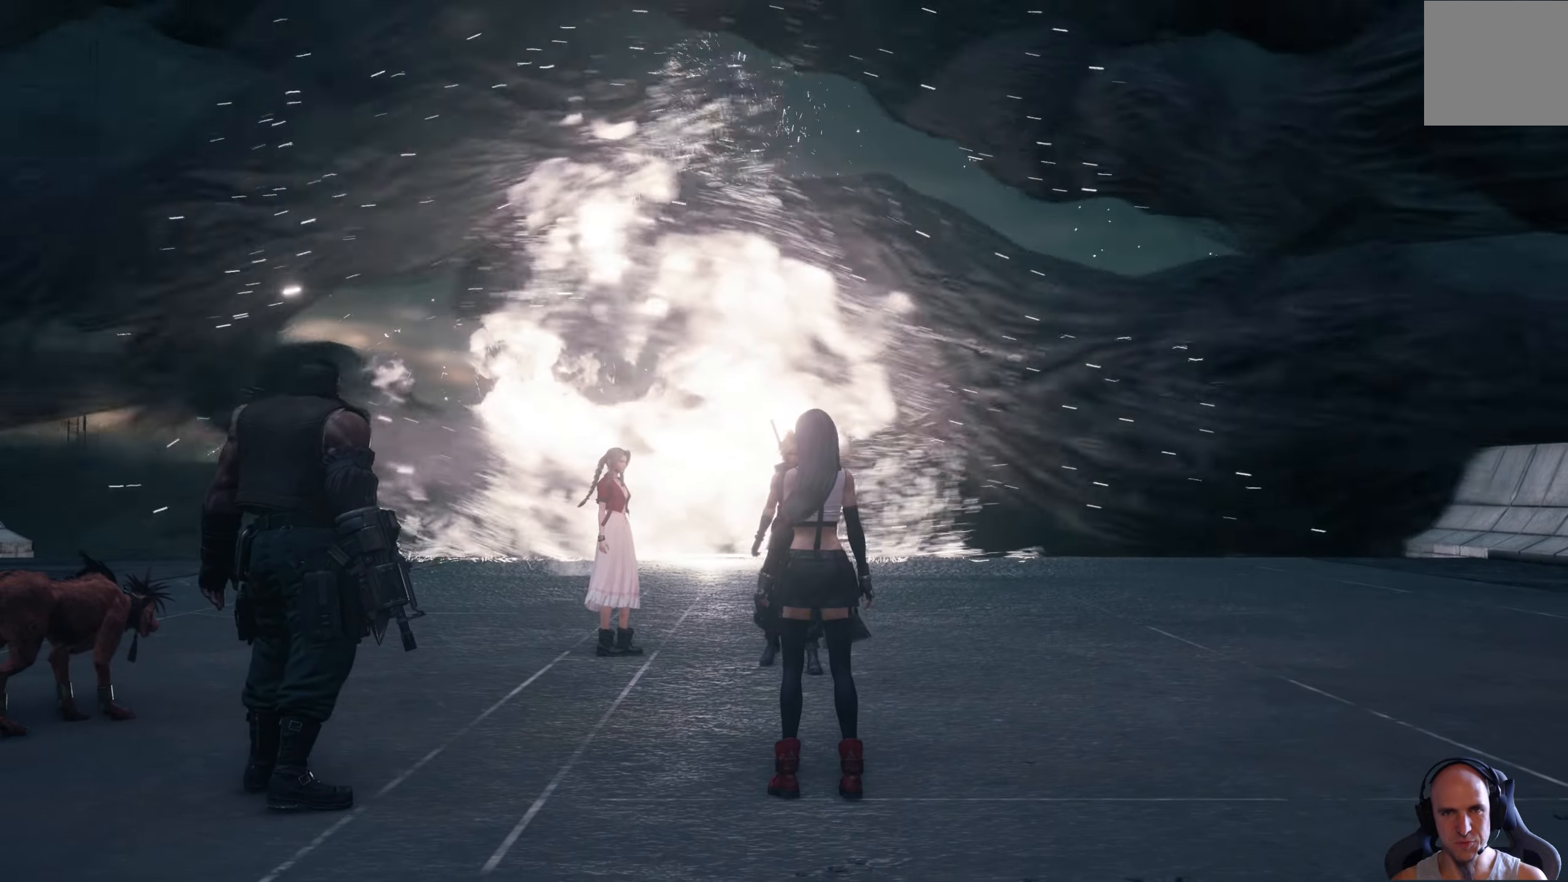
{"buttons": [], "left_stick": "up", "right_stick": "up", "events": [[233, "right_stick", "up"], [317, "right_stick", "up-left"], [483, "right_stick", "up"]]}
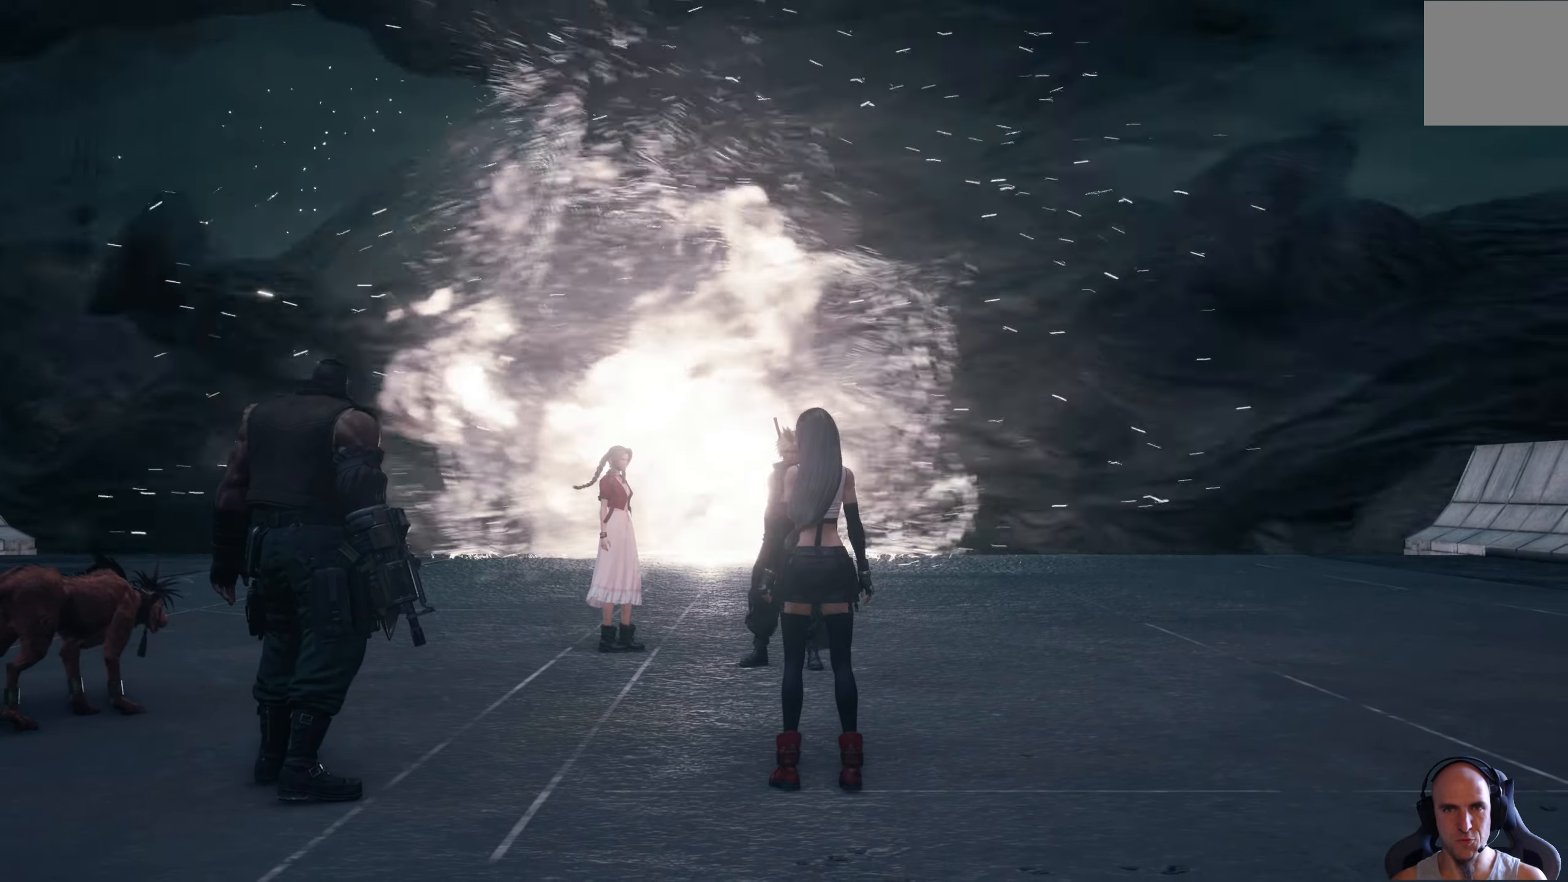
{"buttons": [], "left_stick": "up", "right_stick": "center", "events": [[150, "right_stick", "center"]]}
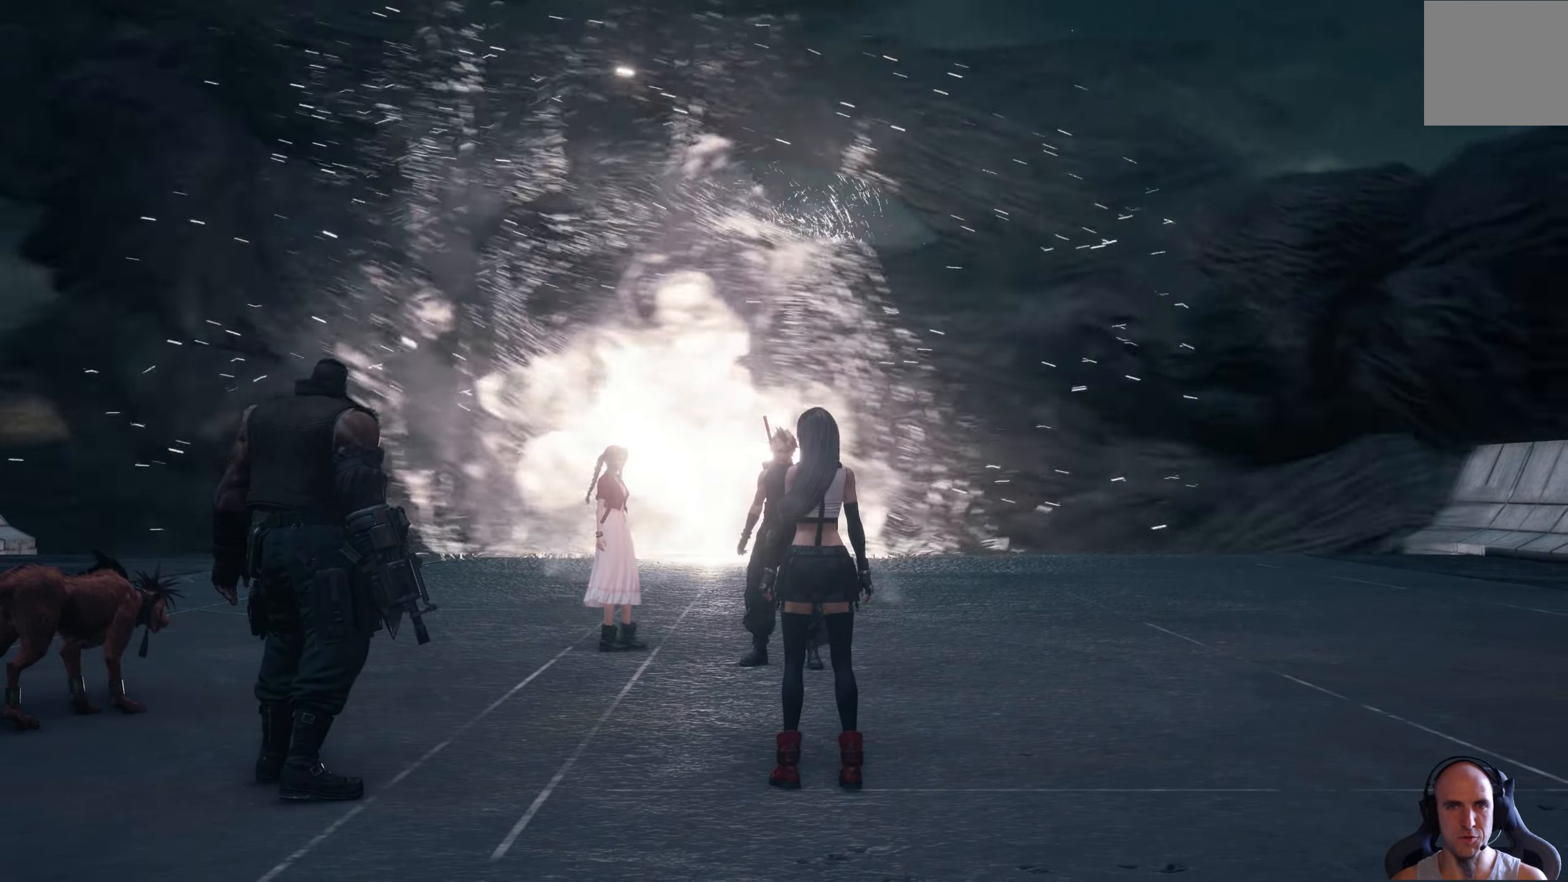
{"buttons": [], "left_stick": "up", "right_stick": "center", "events": [[50, "right_stick", "left"], [250, "right_stick", "center"]]}
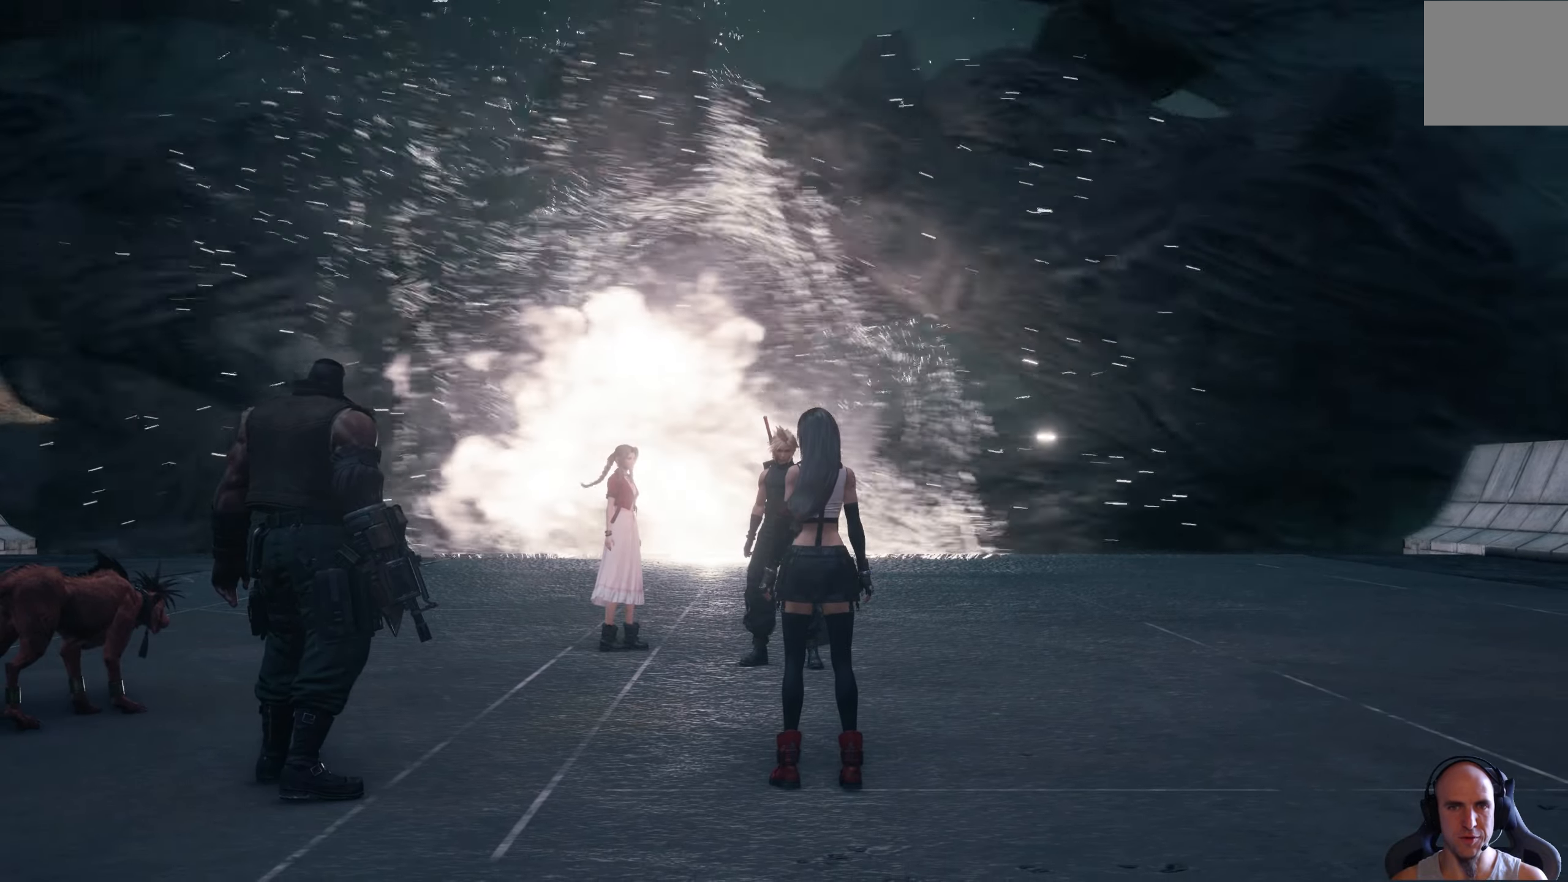
{"buttons": [], "left_stick": "up", "right_stick": "center", "events": [[83, "right_stick", "up-left"], [333, "right_stick", "up"], [450, "right_stick", "center"]]}
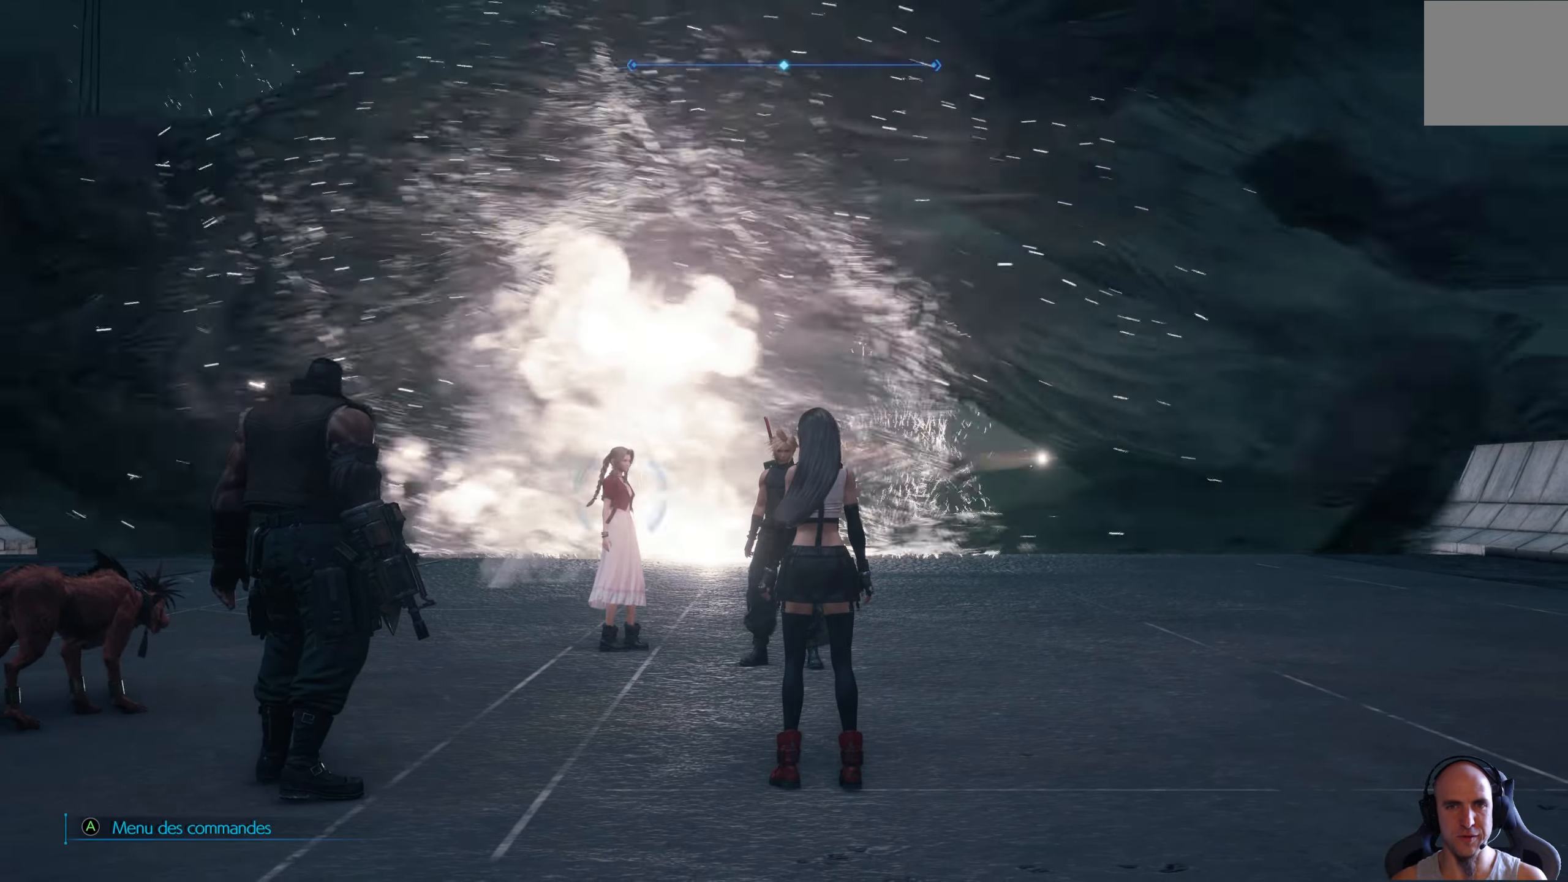
{"buttons": [], "left_stick": "up", "right_stick": "up", "events": [[67, "right_stick", "left"], [183, "right_stick", "up-left"], [350, "right_stick", "up"]]}
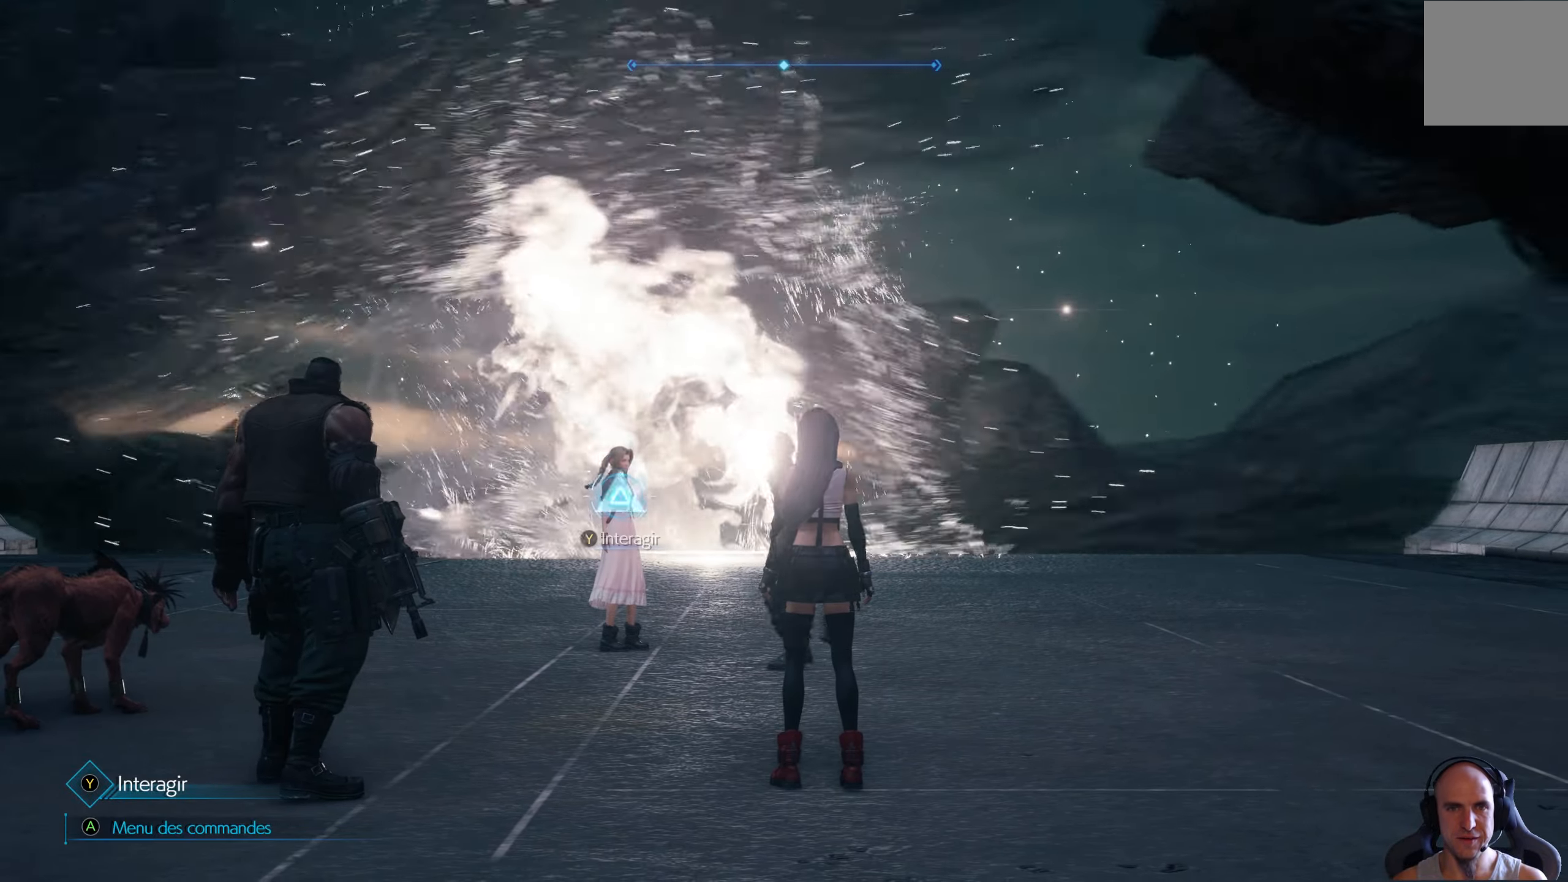
{"buttons": [], "left_stick": "up", "right_stick": "center", "events": [[33, "right_stick", "up-left"], [433, "right_stick", "center"]]}
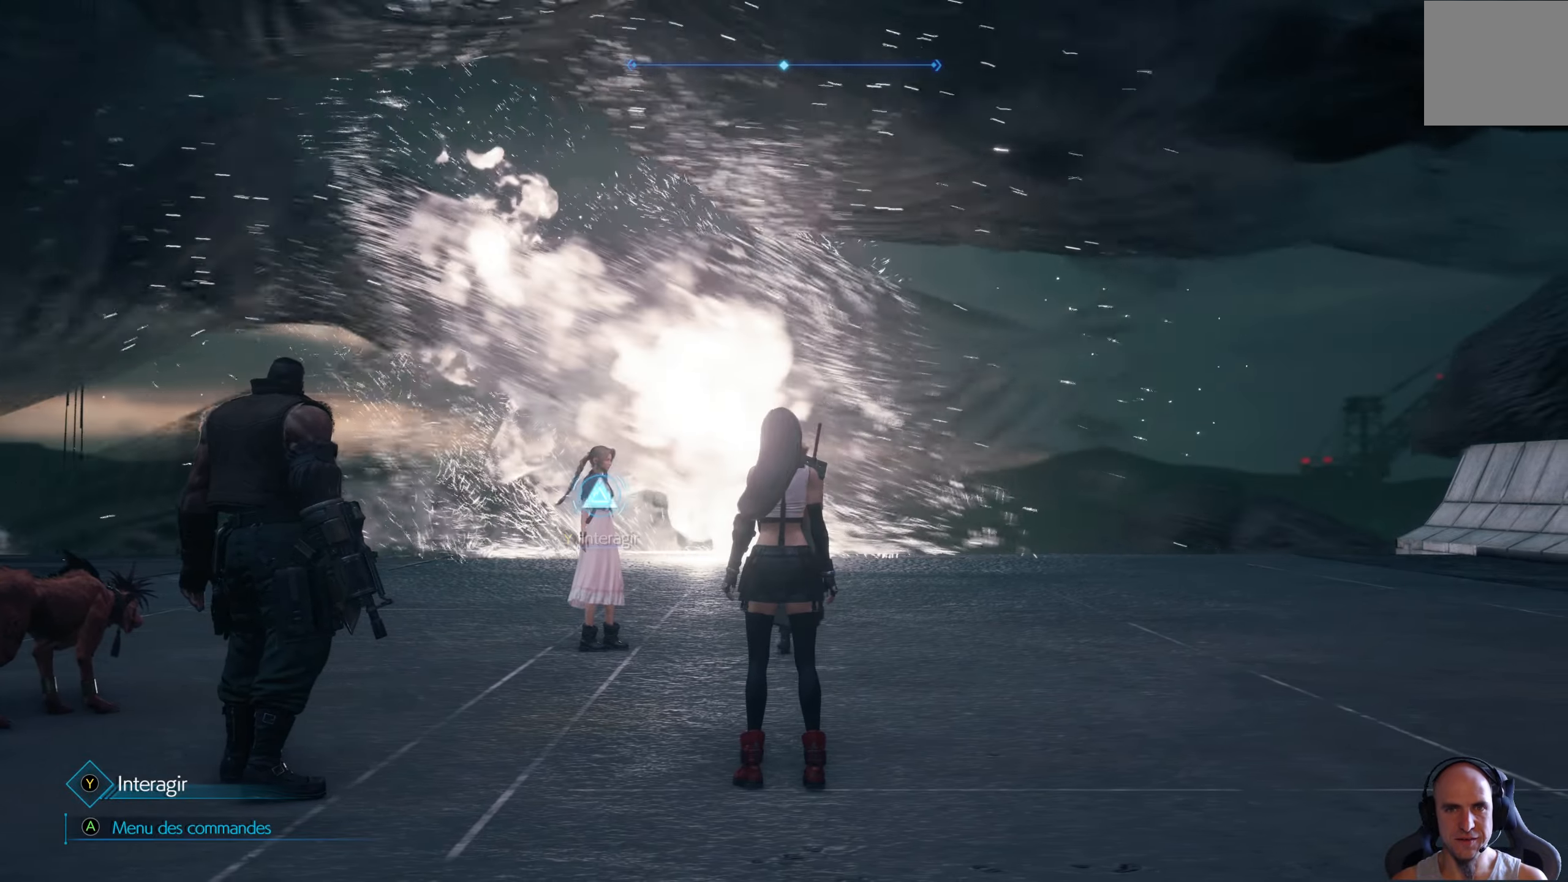
{"buttons": [], "left_stick": "up", "right_stick": "left", "events": [[150, "right_stick", "left"]]}
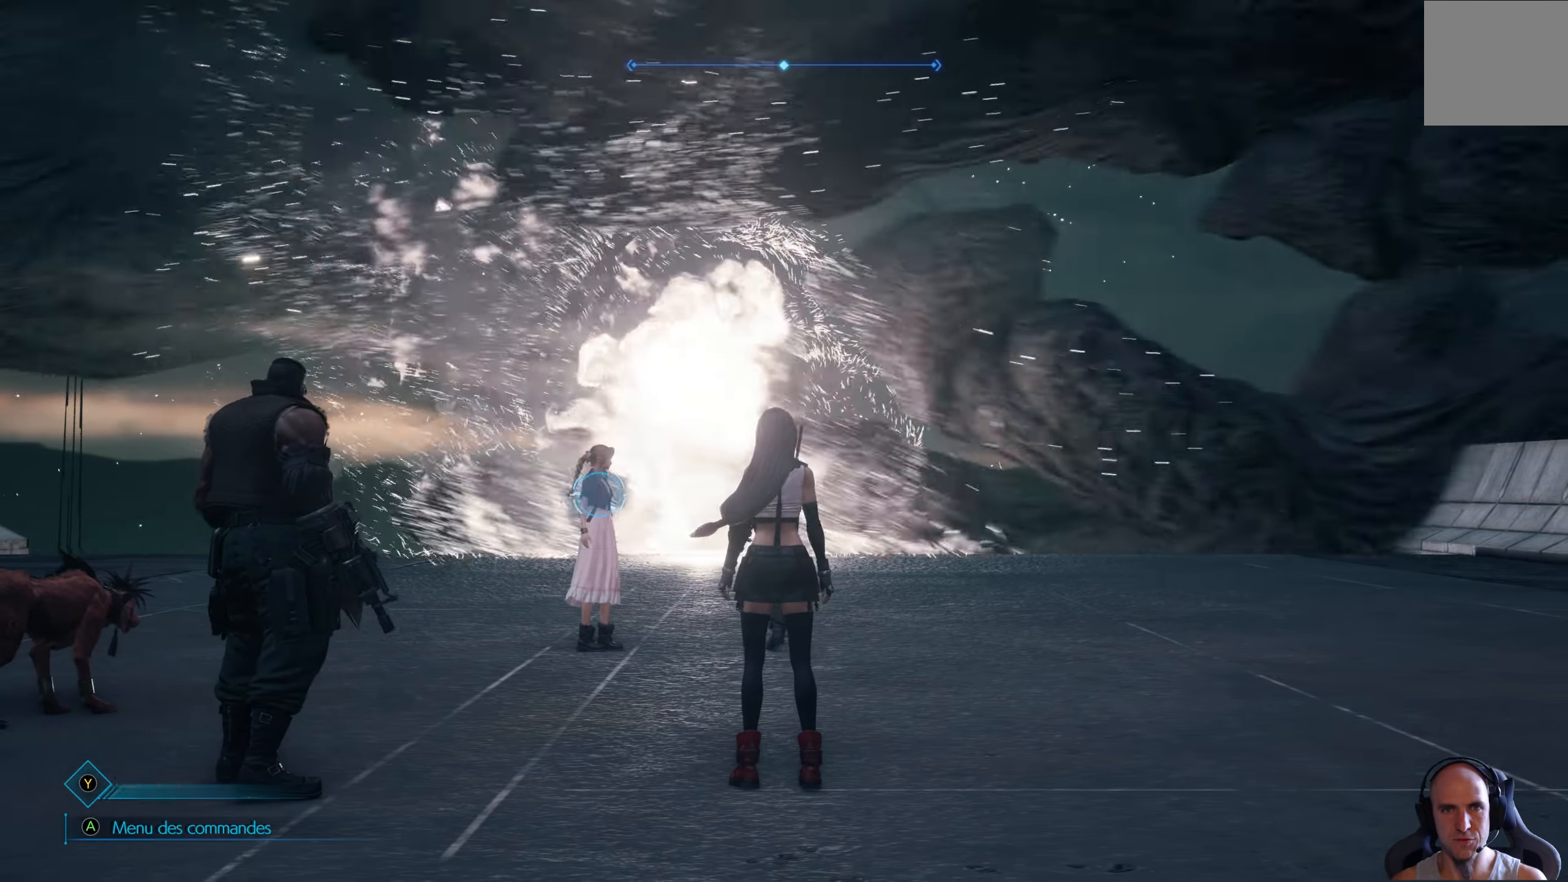
{"buttons": [], "left_stick": "up", "right_stick": "center", "events": [[33, "right_stick", "center"]]}
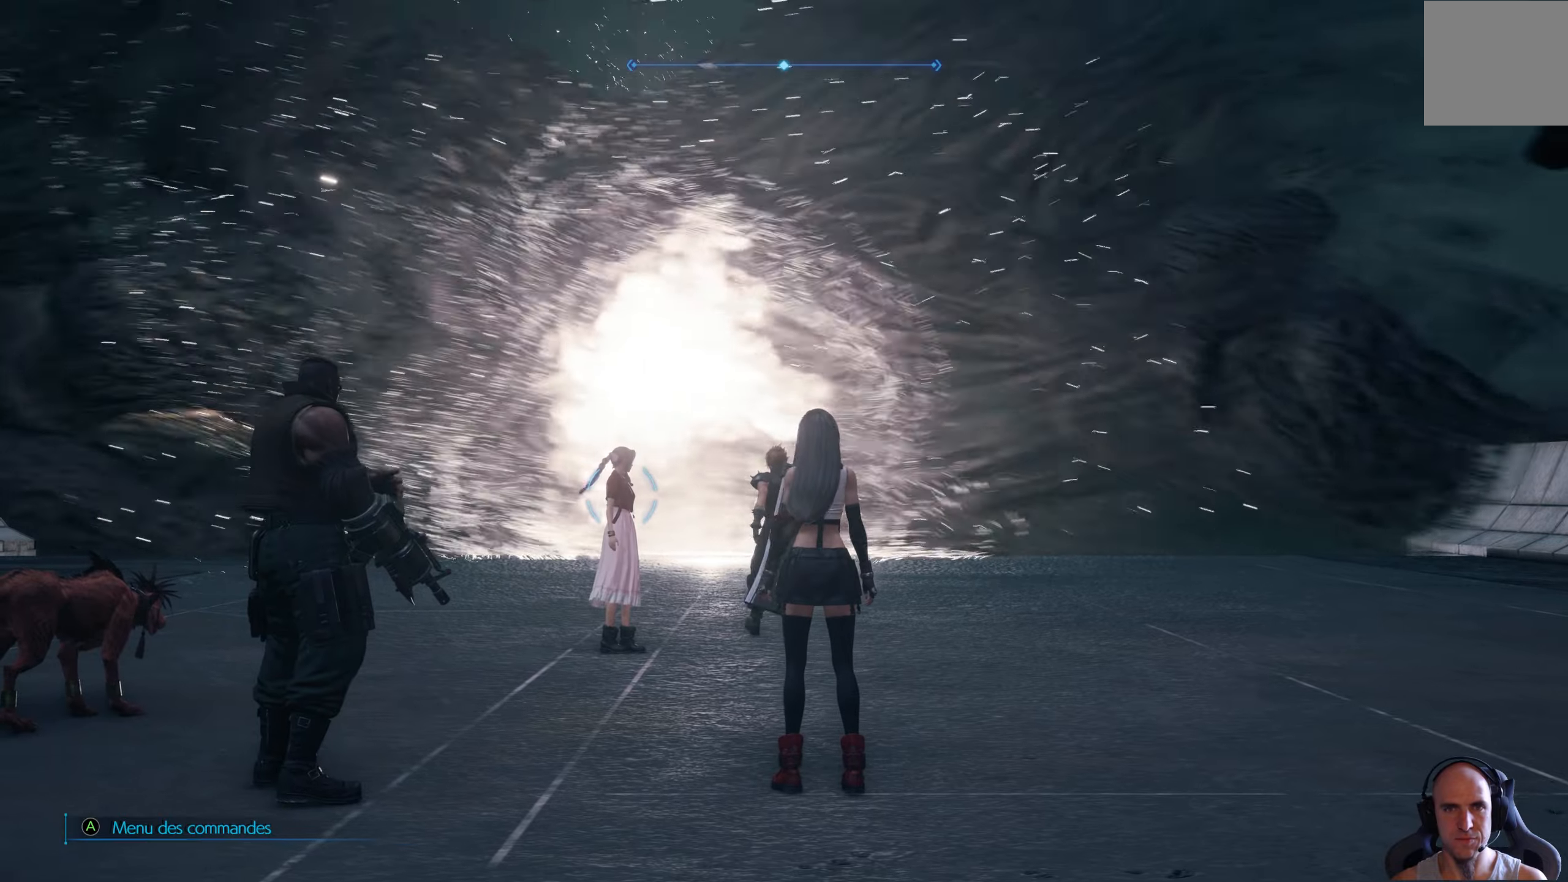
{"buttons": [], "left_stick": "up", "right_stick": "center", "events": []}
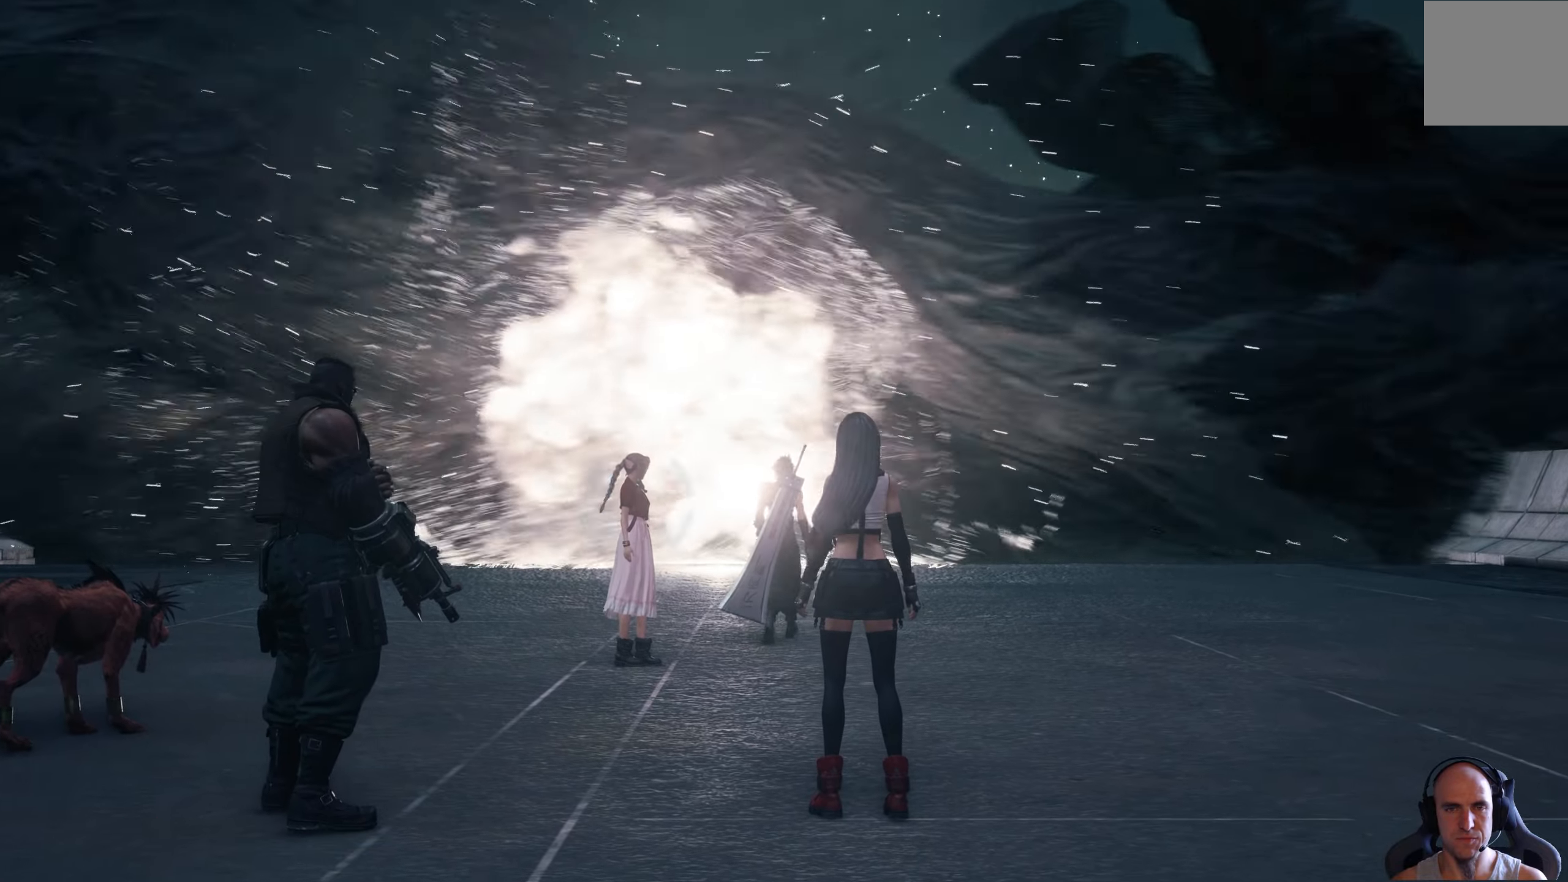
{"buttons": [], "left_stick": "center", "right_stick": "center", "events": [[484, "left_stick", "center"]]}
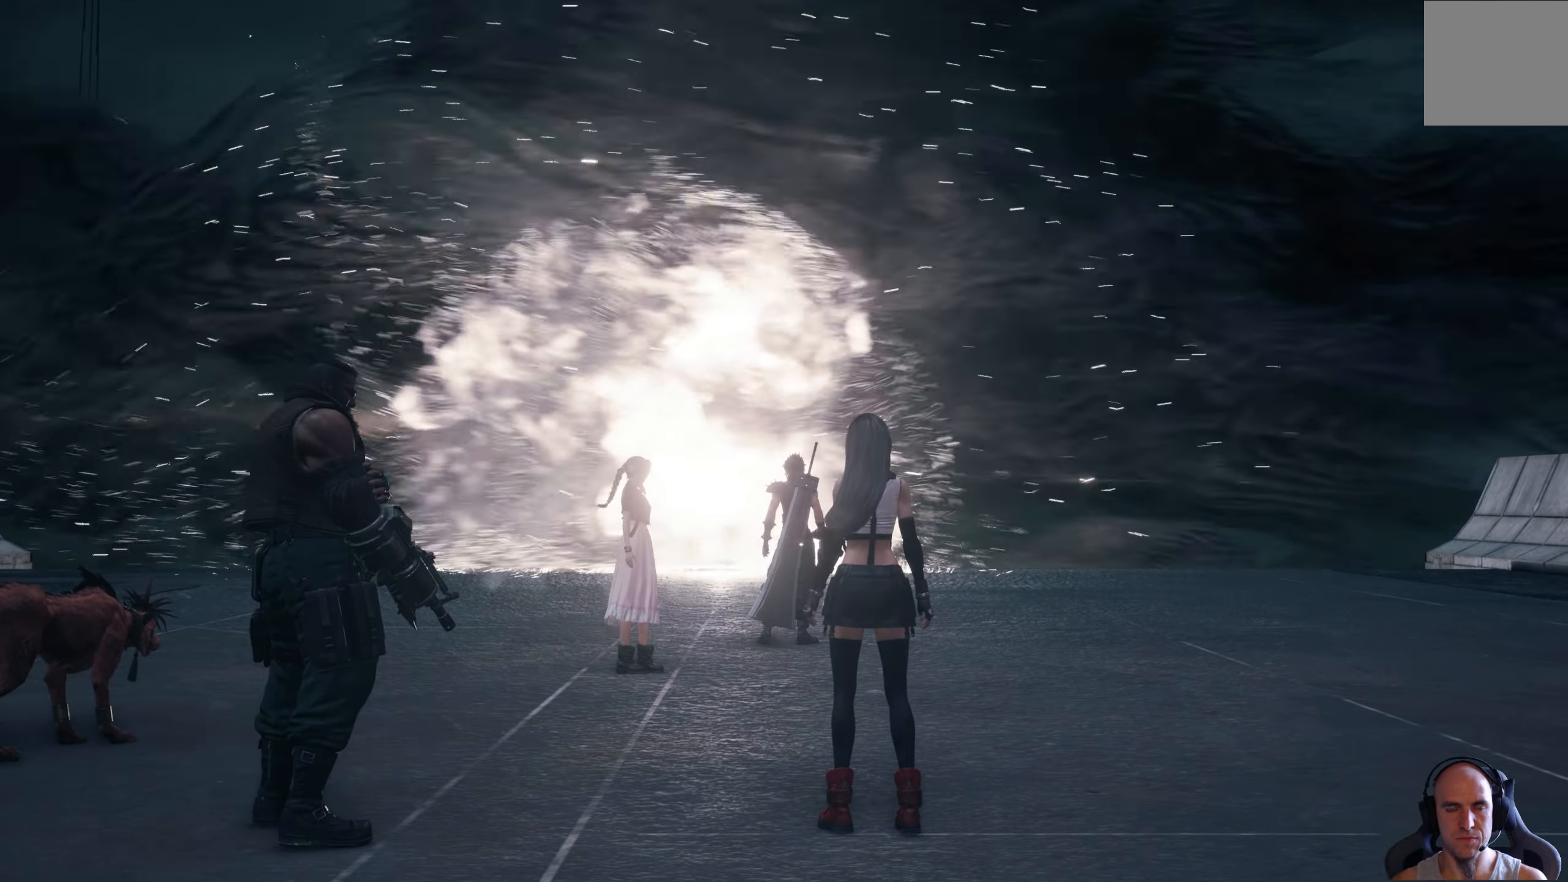
{"buttons": [], "left_stick": "center", "right_stick": "center", "events": []}
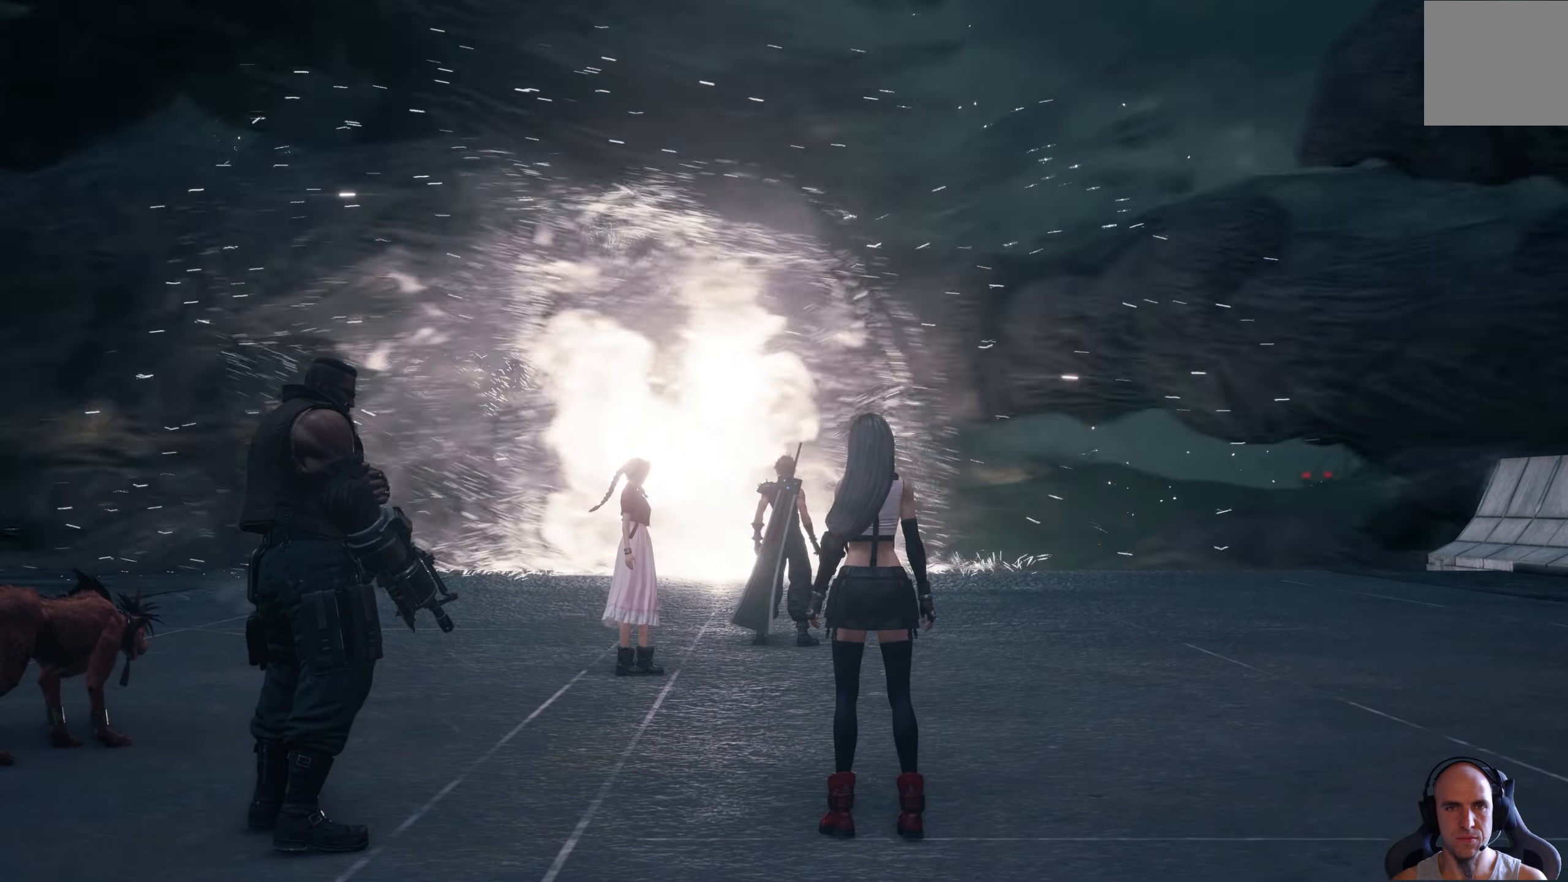
{"buttons": [], "left_stick": "center", "right_stick": "center", "events": []}
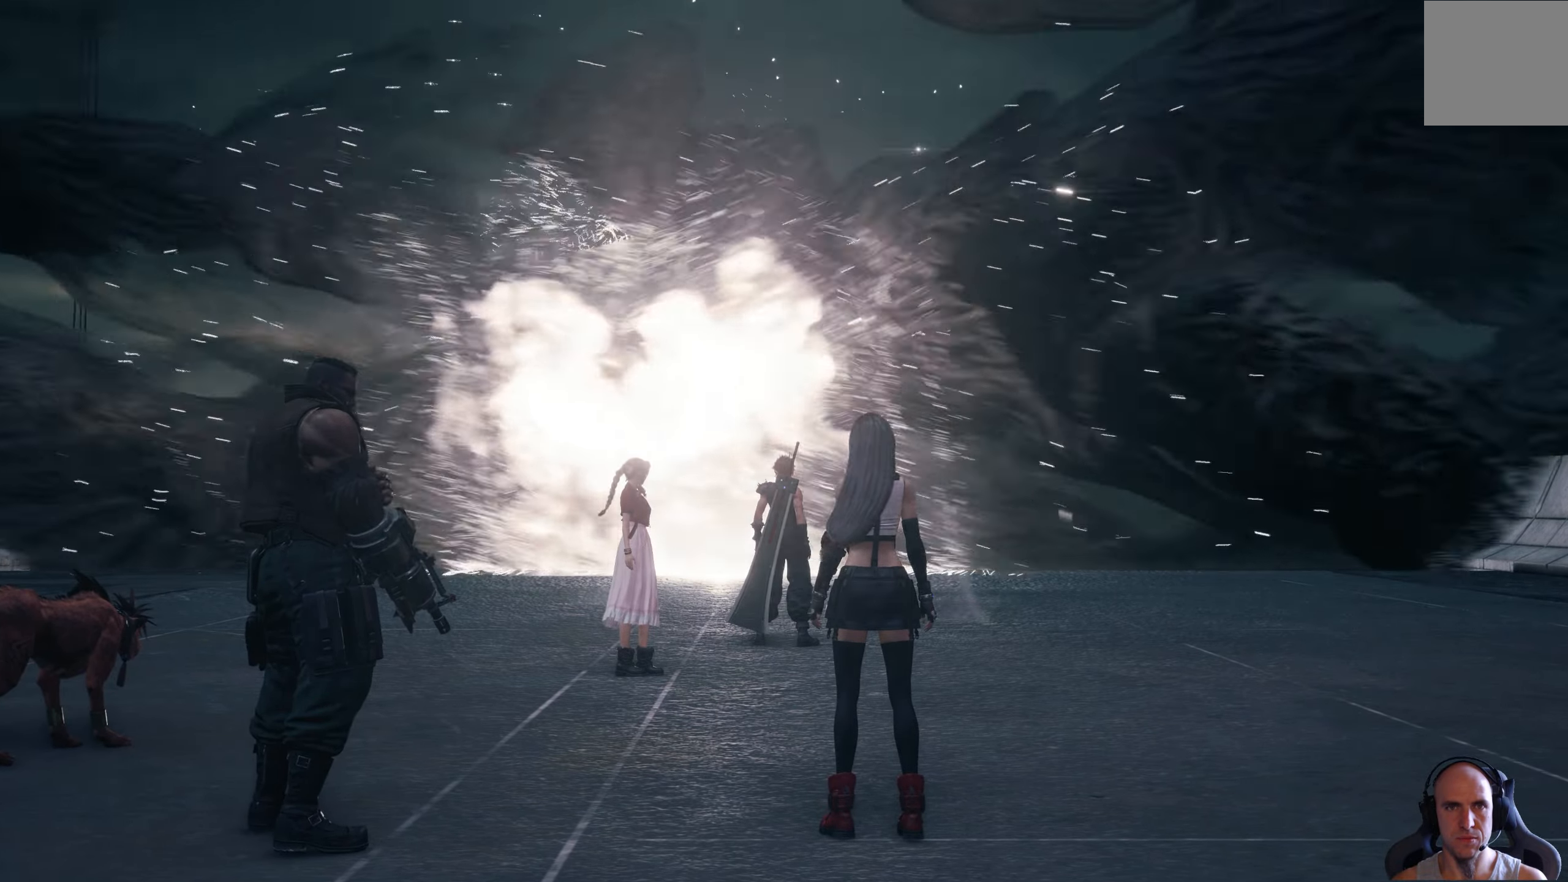
{"buttons": [], "left_stick": "center", "right_stick": "center", "events": []}
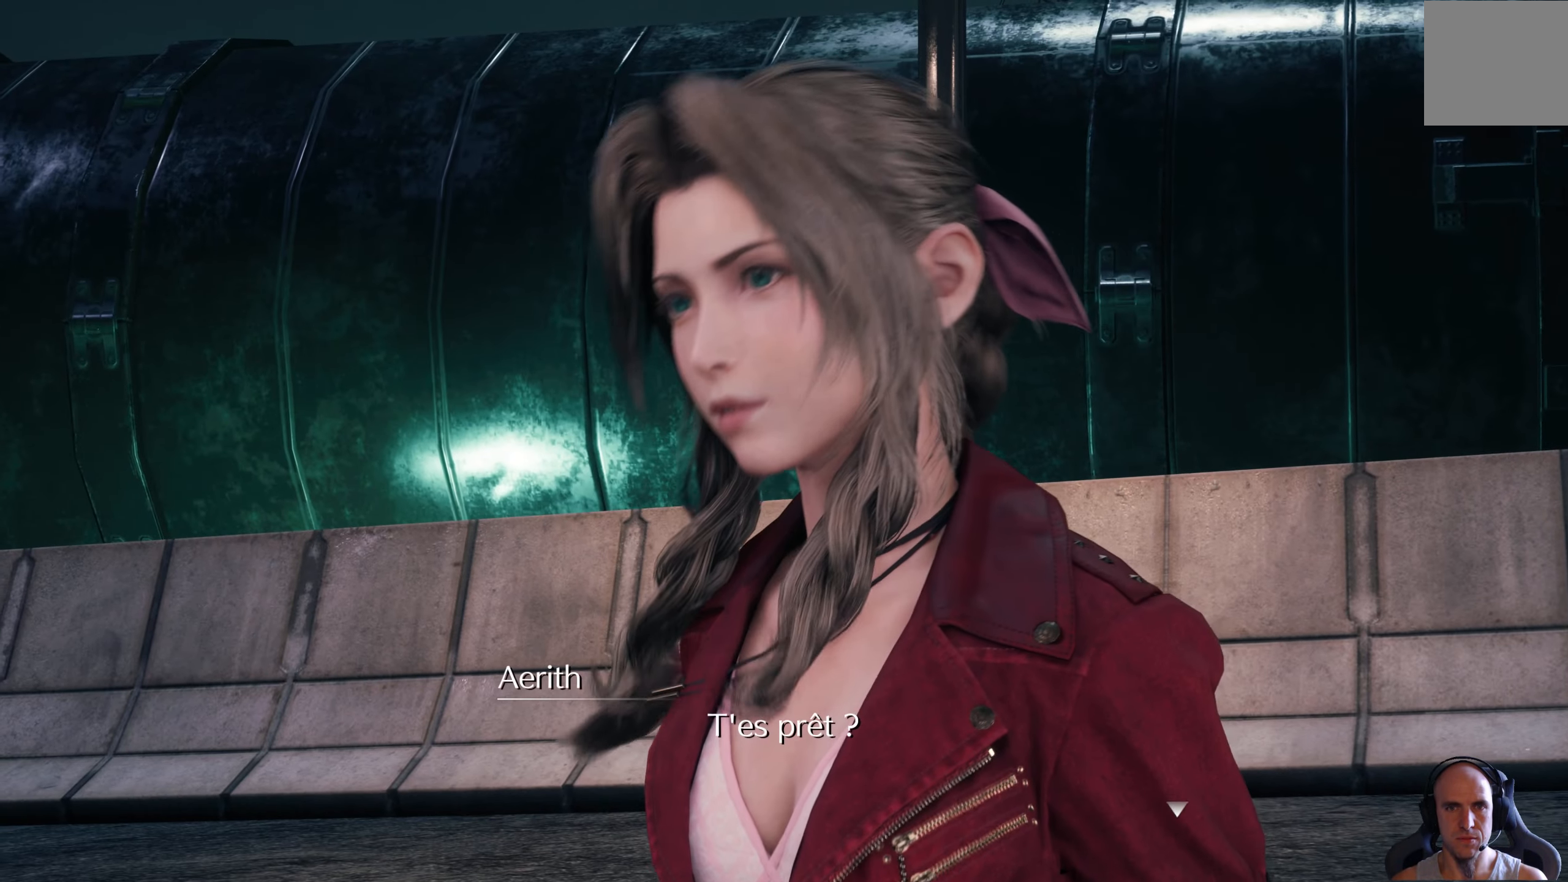
{"buttons": [], "left_stick": "center", "right_stick": "center", "events": []}
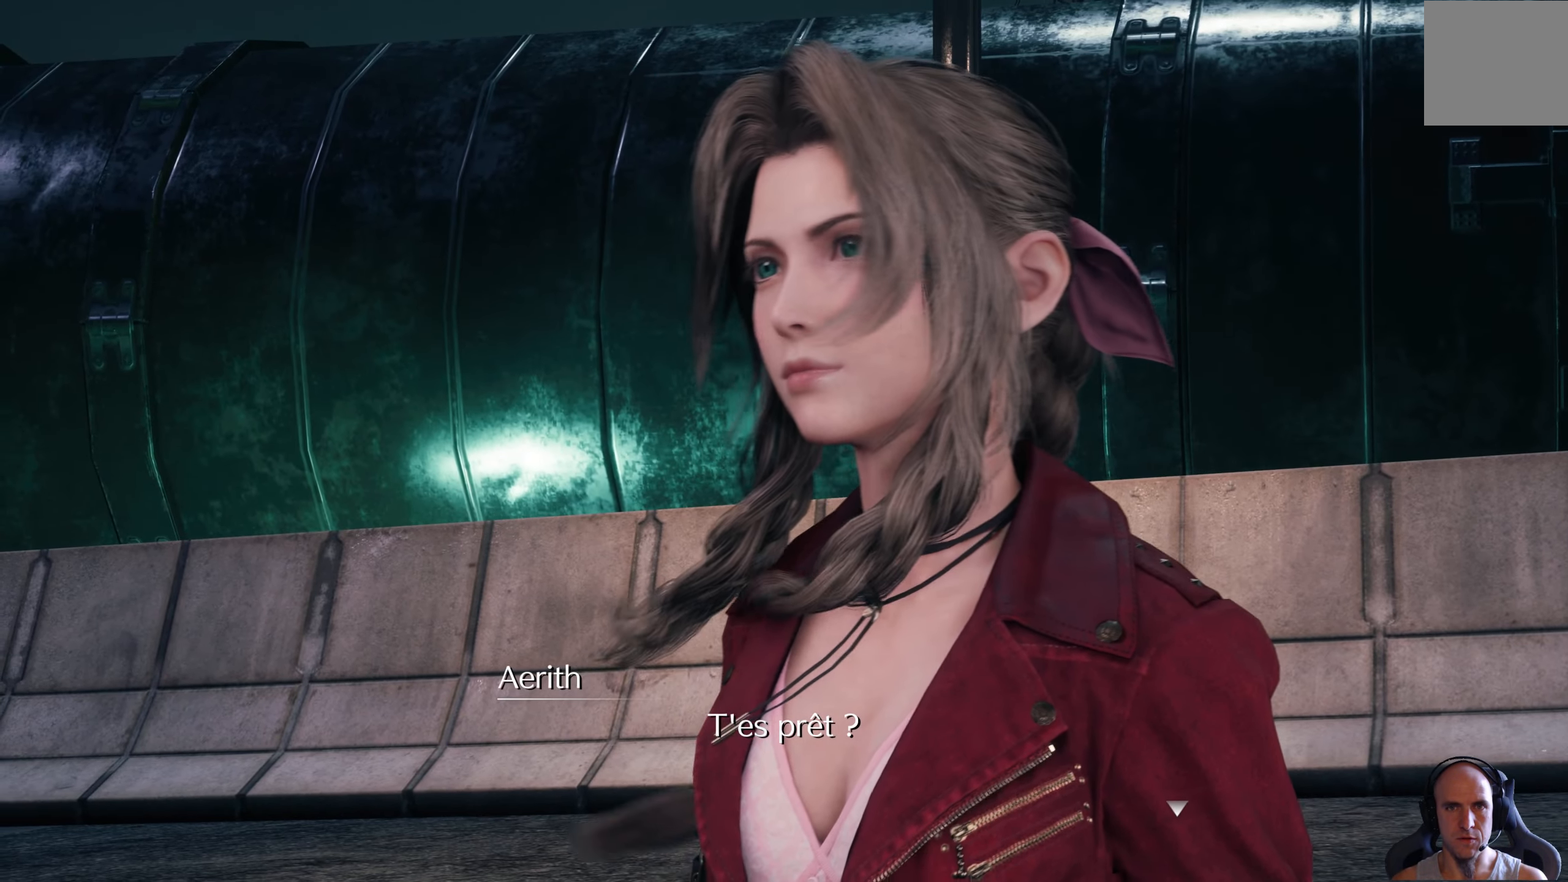
{"buttons": [], "left_stick": "center", "right_stick": "center", "events": []}
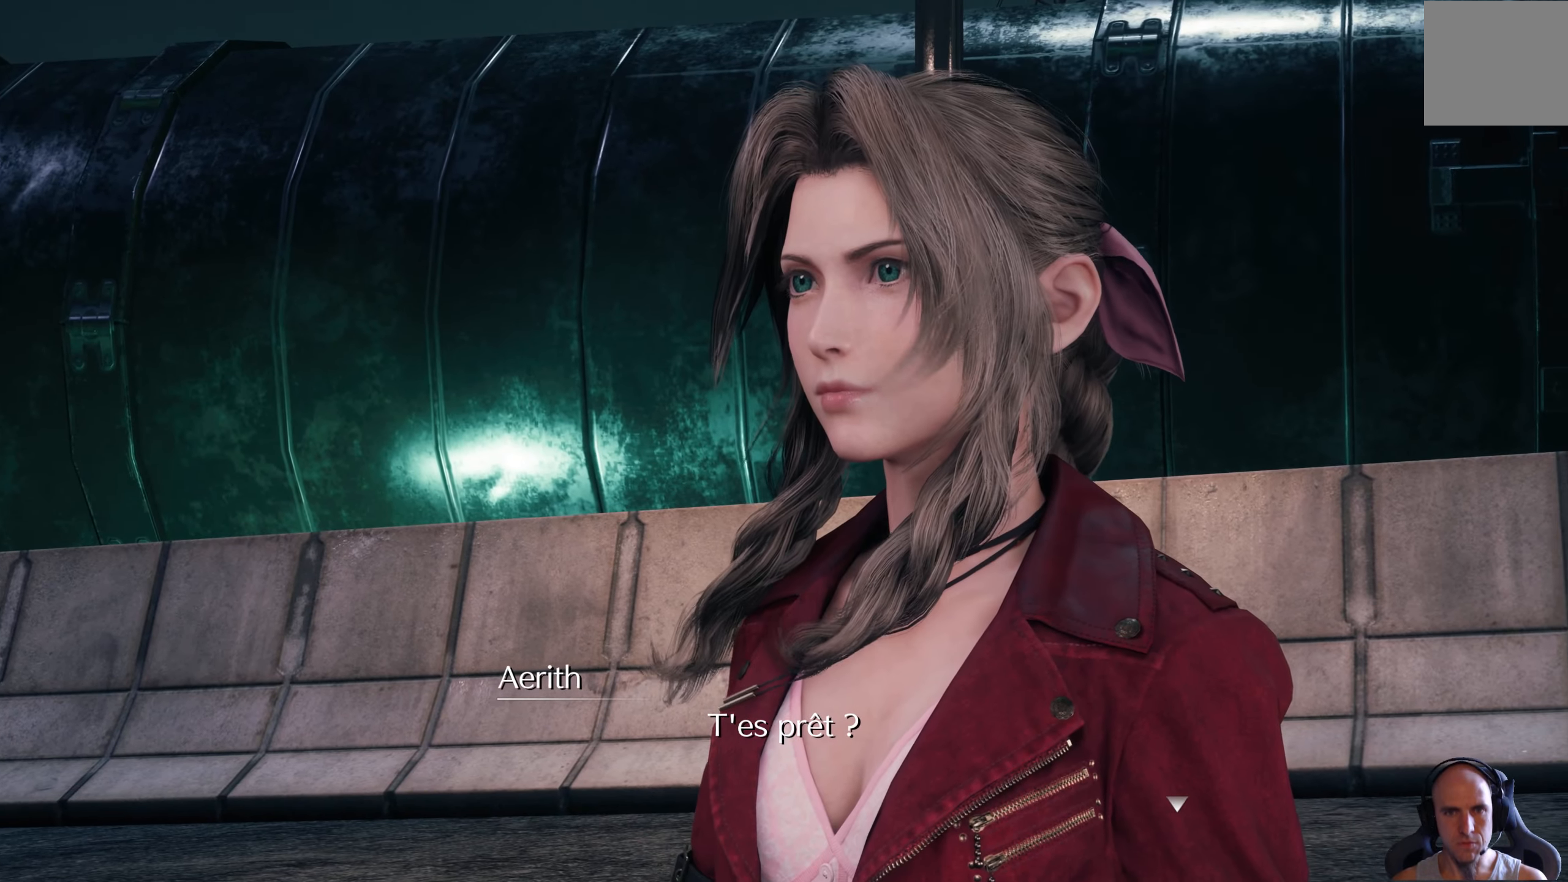
{"buttons": [], "left_stick": "center", "right_stick": "center", "events": []}
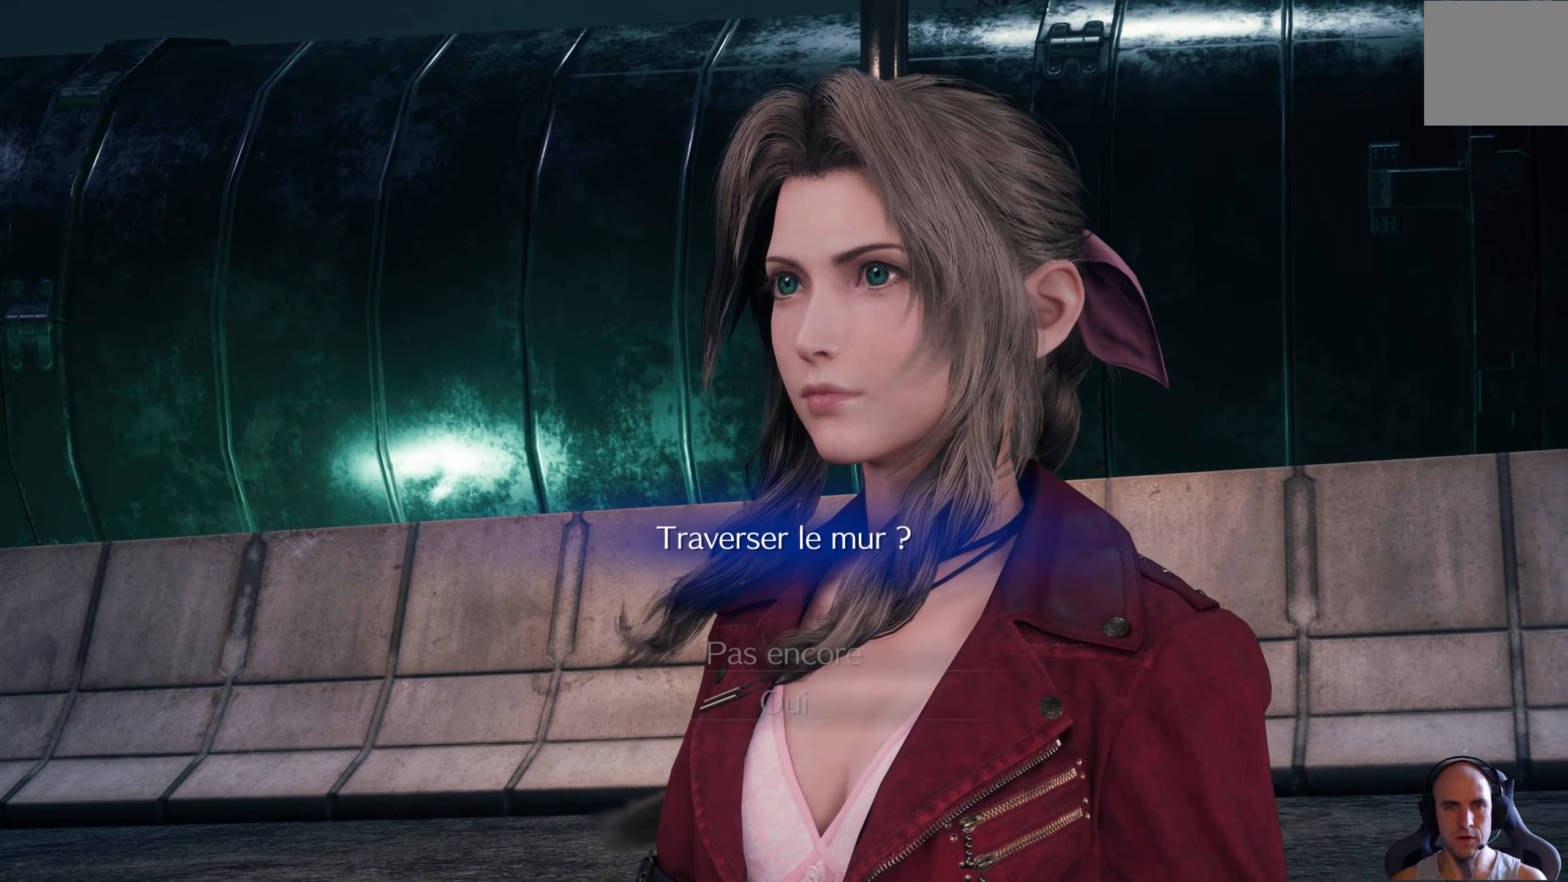
{"buttons": [], "left_stick": "center", "right_stick": "center", "events": [[367, "DPAD_DOWN", "down"], [467, "DPAD_DOWN", "up"]]}
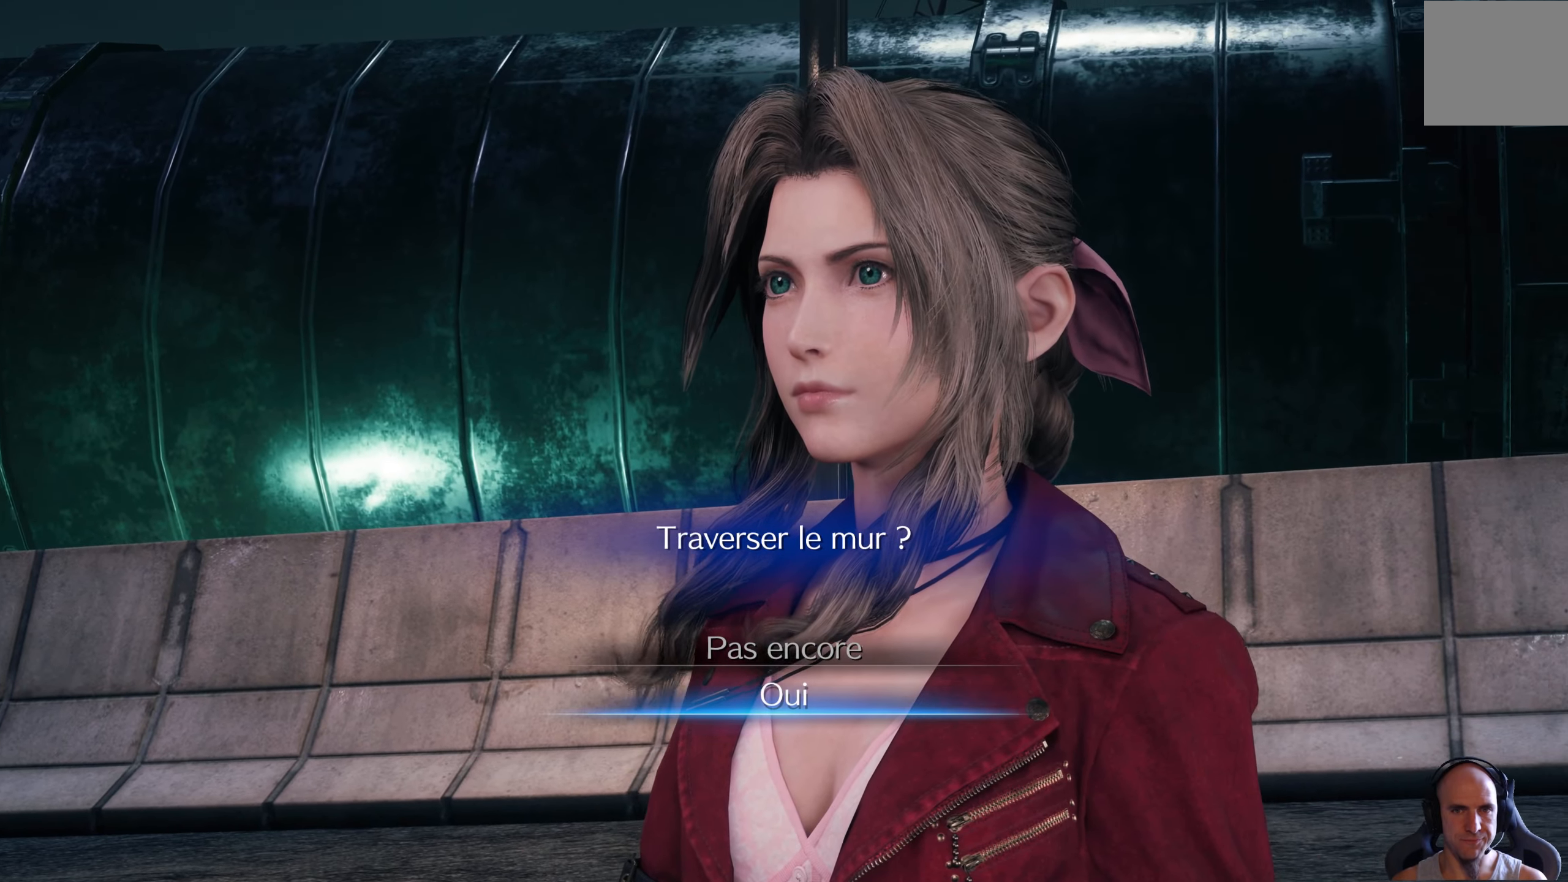
{"buttons": [], "left_stick": "center", "right_stick": "center", "events": [[150, "A", "down"], [284, "A", "up"]]}